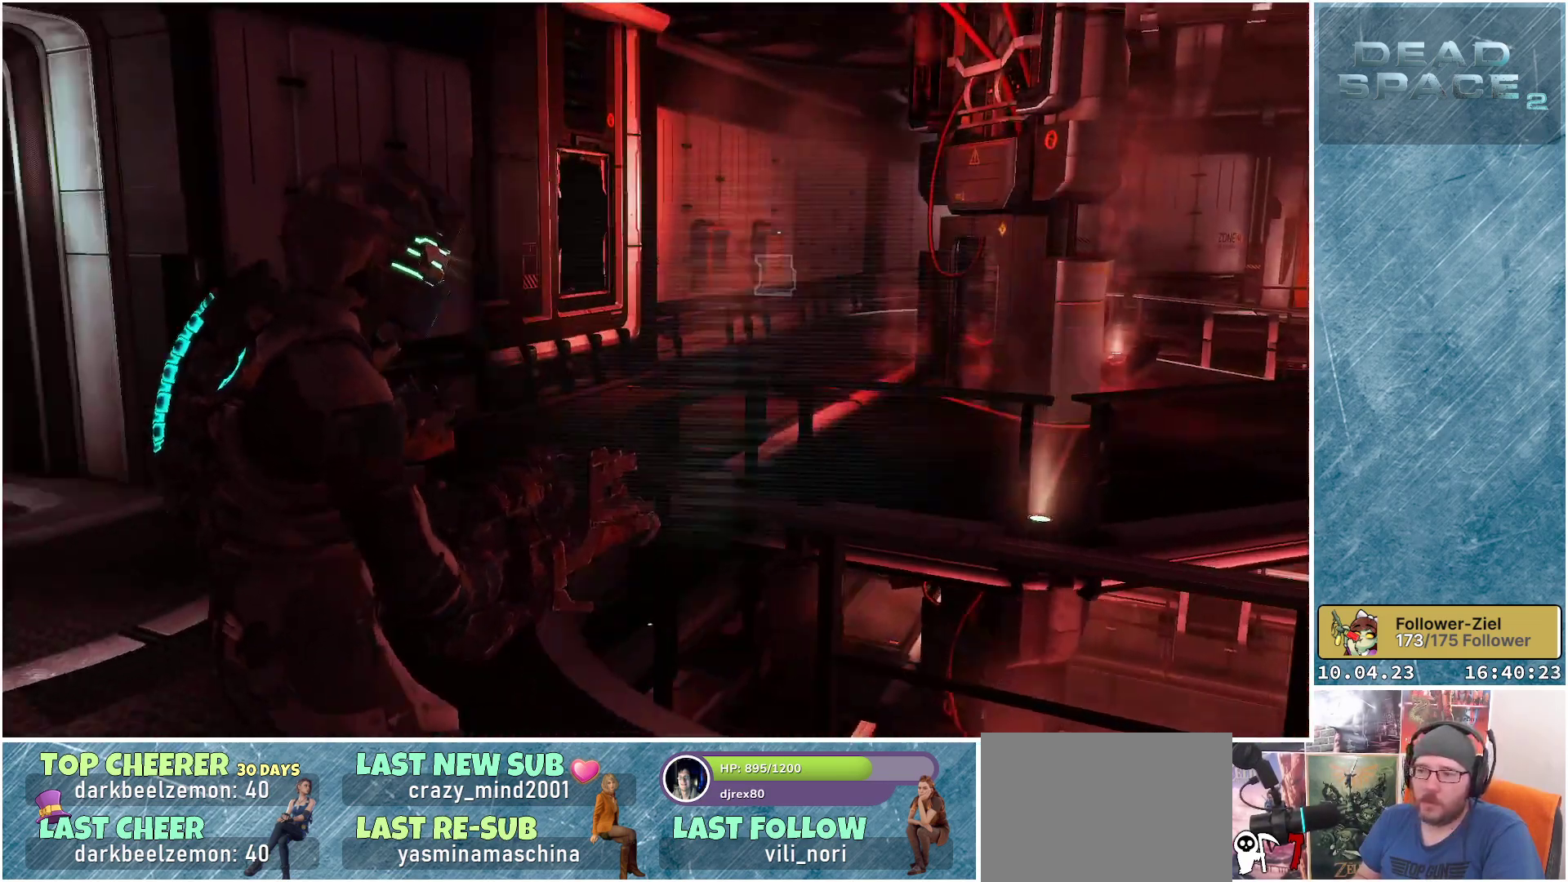
Gameplay with a controller (Xbox layout); each line is a JSON object with the inputs held at the frame after it. "events" lists button and stick changes between this image and that frame as [ms after this image, input, new state], when the widget could be followed in between. Not read: Z.
{"buttons": [], "left_stick": "up-left", "right_stick": "center", "events": [[183, "left_stick", "up-left"], [300, "right_stick", "center"]]}
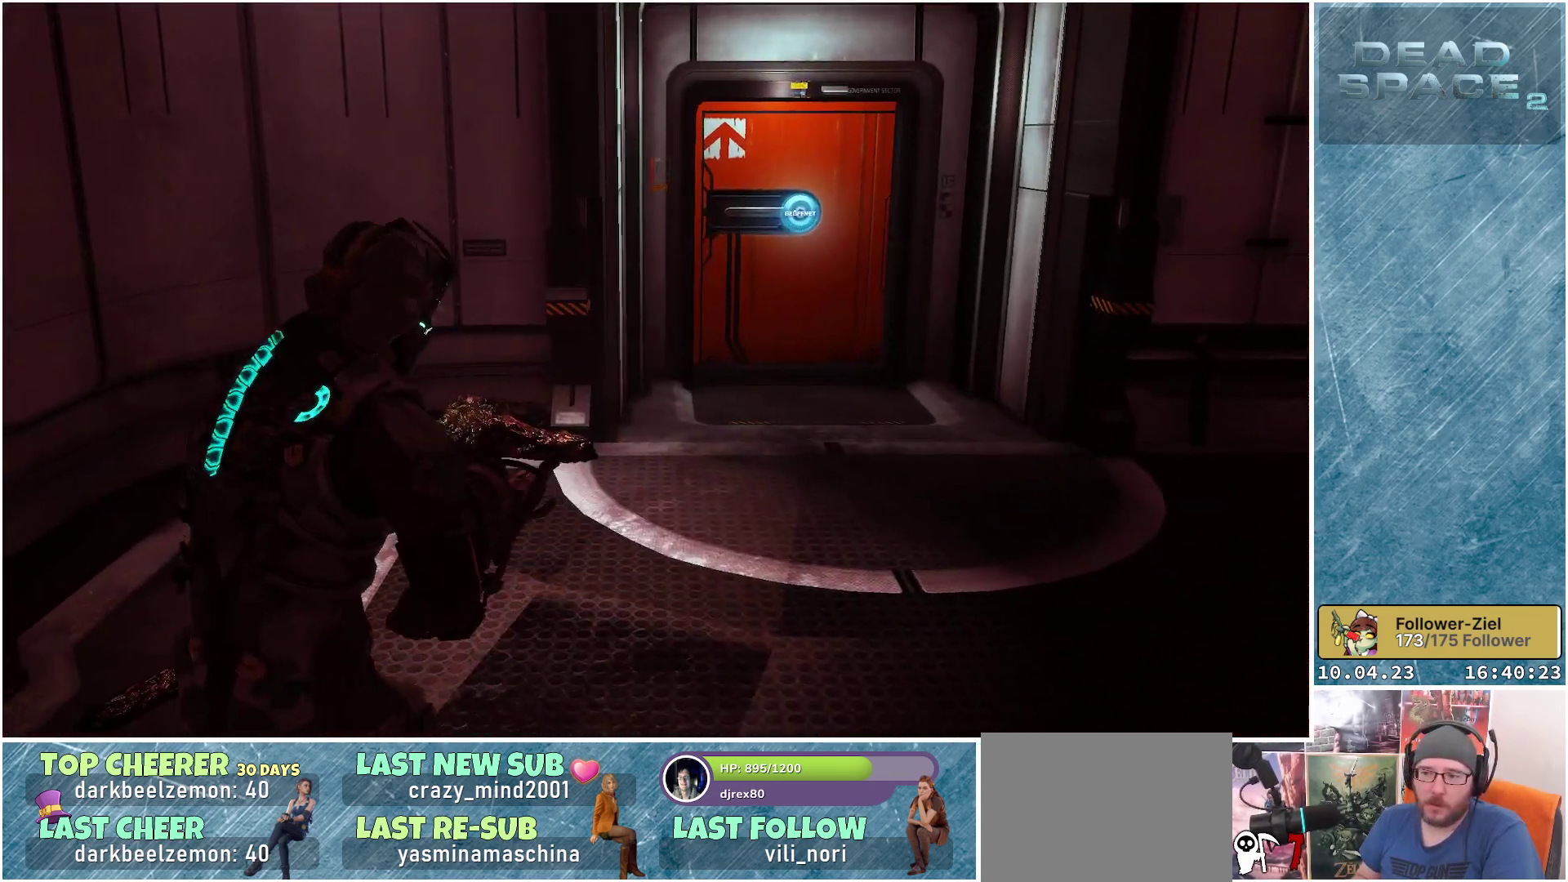
{"buttons": [], "left_stick": "up-left", "right_stick": "down", "events": [[383, "right_stick", "down"]]}
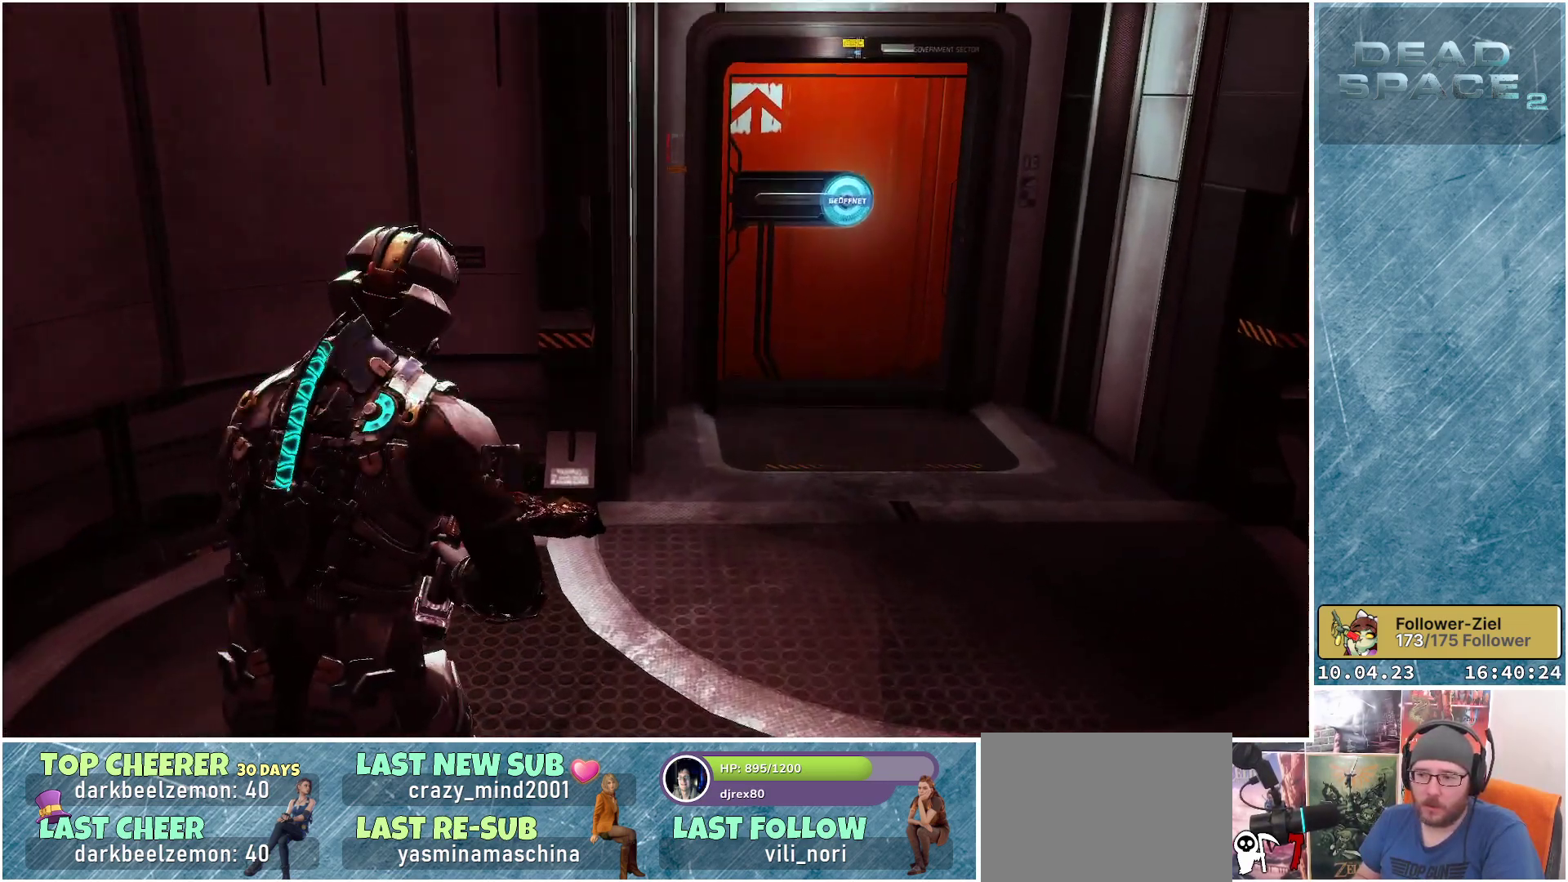
{"buttons": [], "left_stick": "up-left", "right_stick": "center", "events": [[133, "right_stick", "center"], [333, "R1", "down"], [500, "R1", "up"]]}
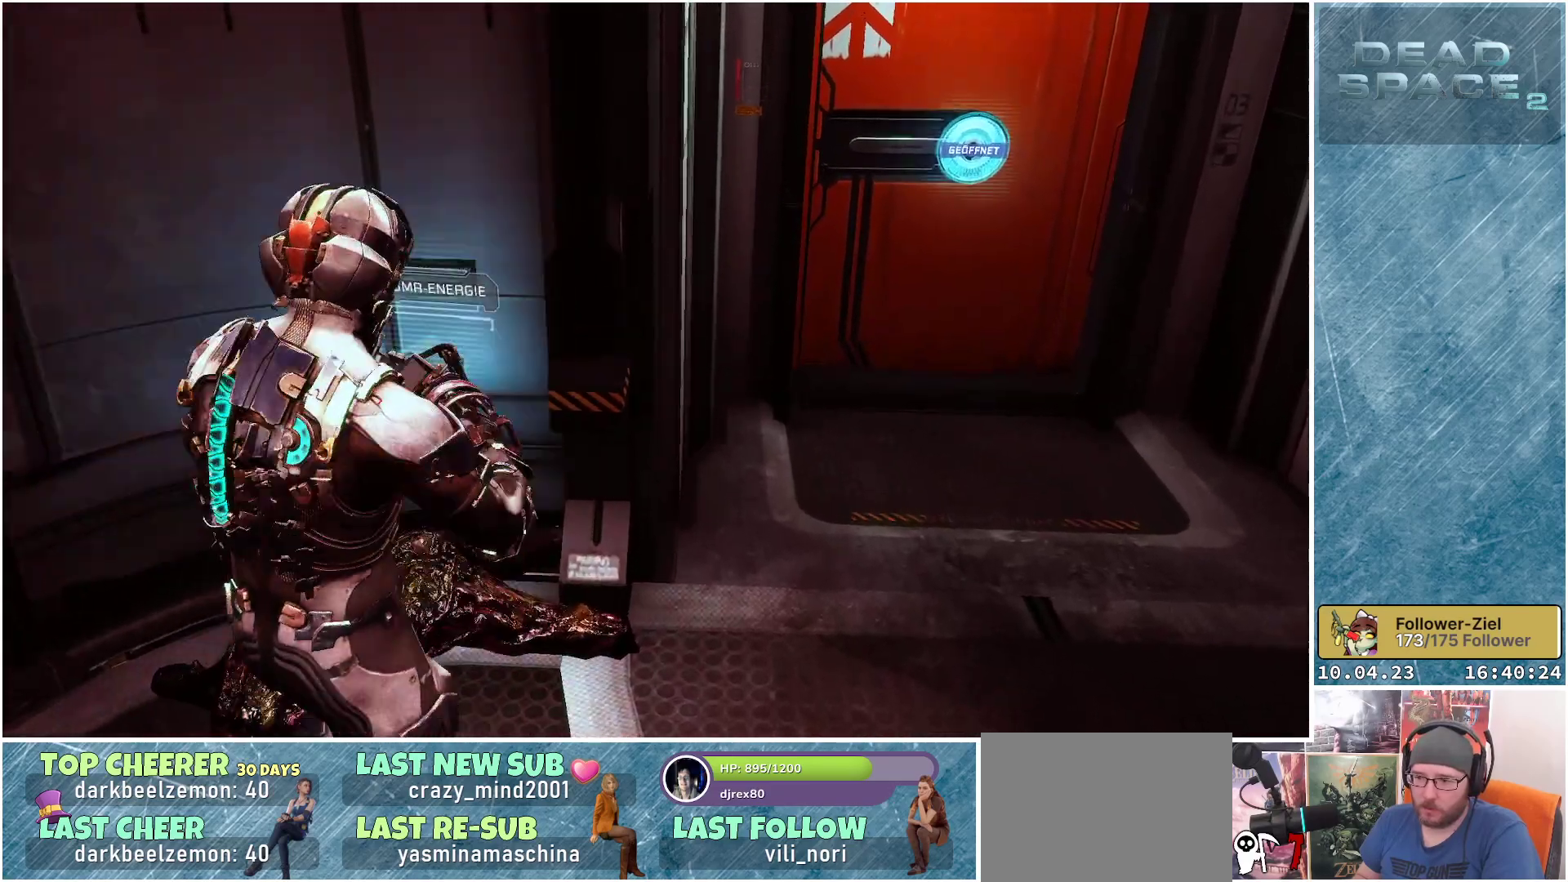
{"buttons": [], "left_stick": "down-left", "right_stick": "center", "events": [[33, "left_stick", "center"], [117, "left_stick", "down-left"]]}
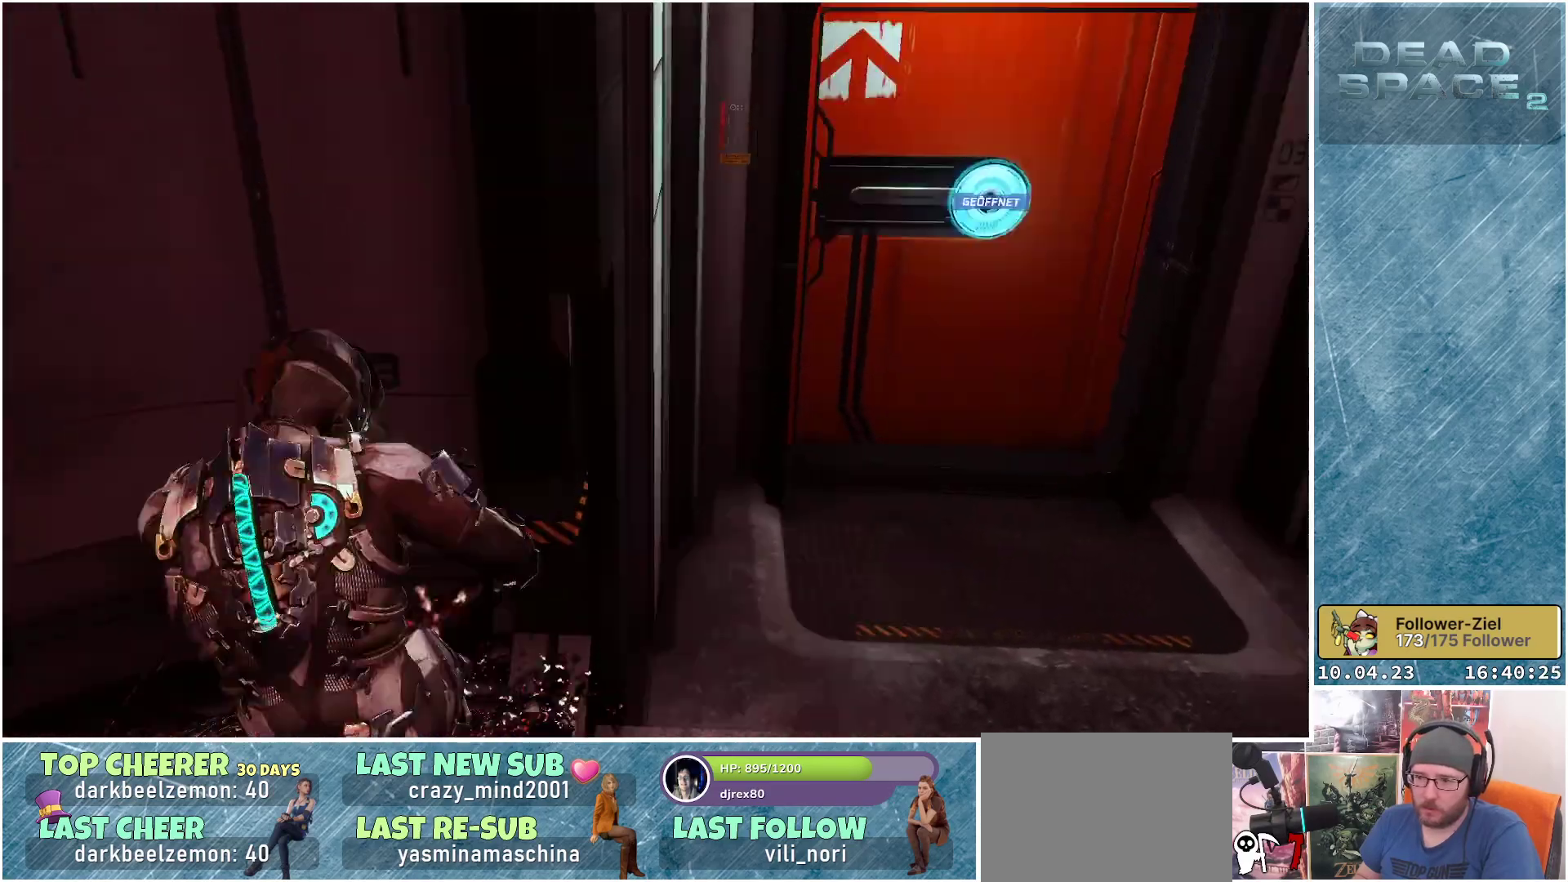
{"buttons": [], "left_stick": "down-left", "right_stick": "center", "events": [[67, "right_stick", "left"], [250, "right_stick", "center"]]}
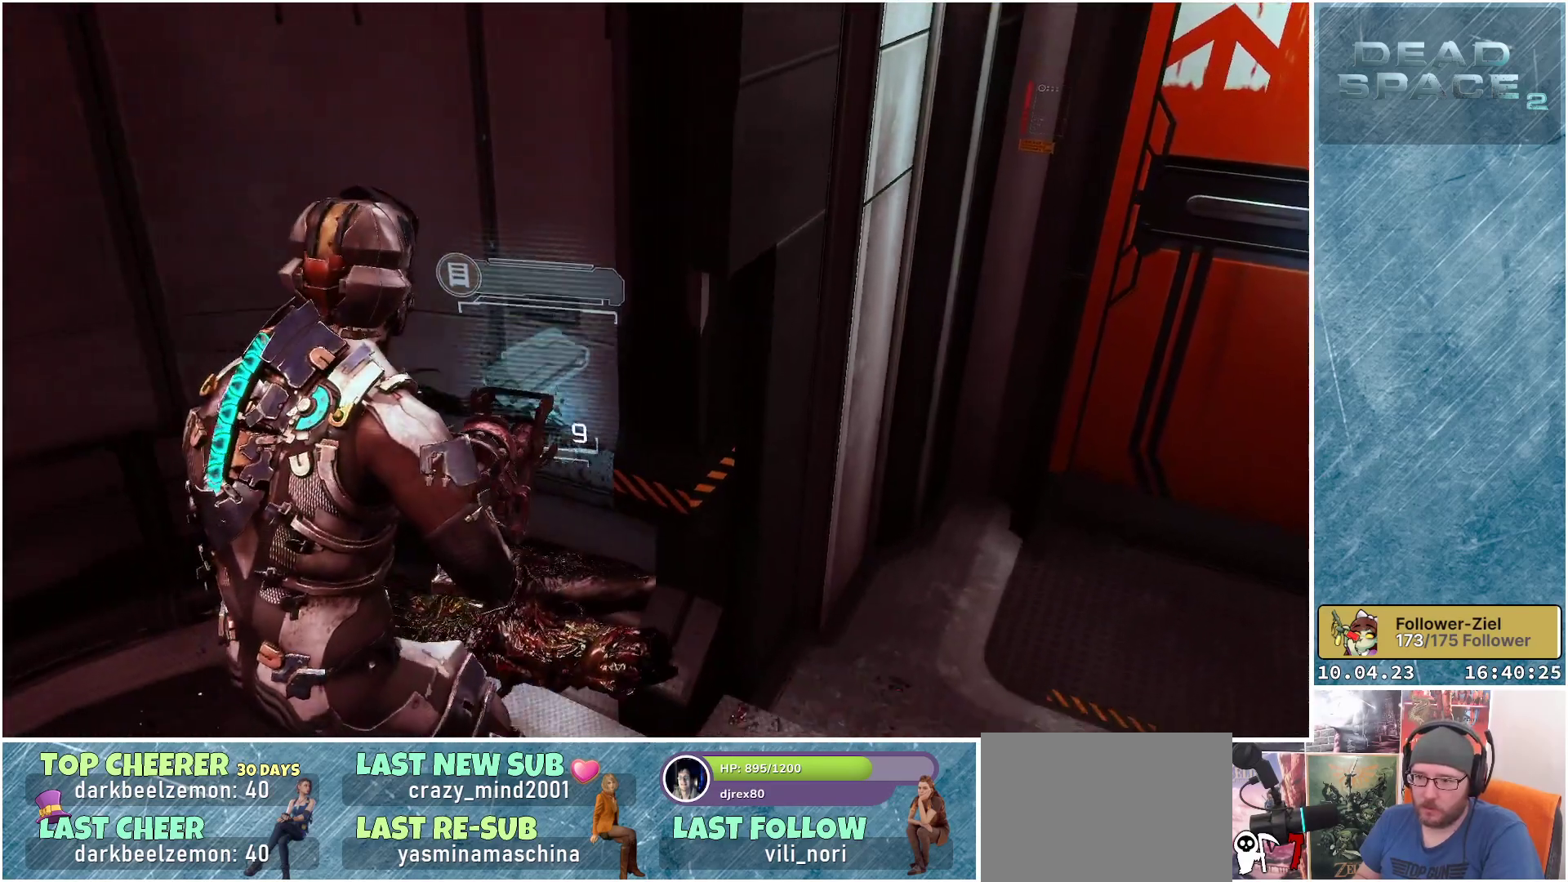
{"buttons": [], "left_stick": "center", "right_stick": "center", "events": [[267, "A", "down"], [350, "A", "up"], [383, "left_stick", "center"], [400, "A", "down"], [500, "A", "up"]]}
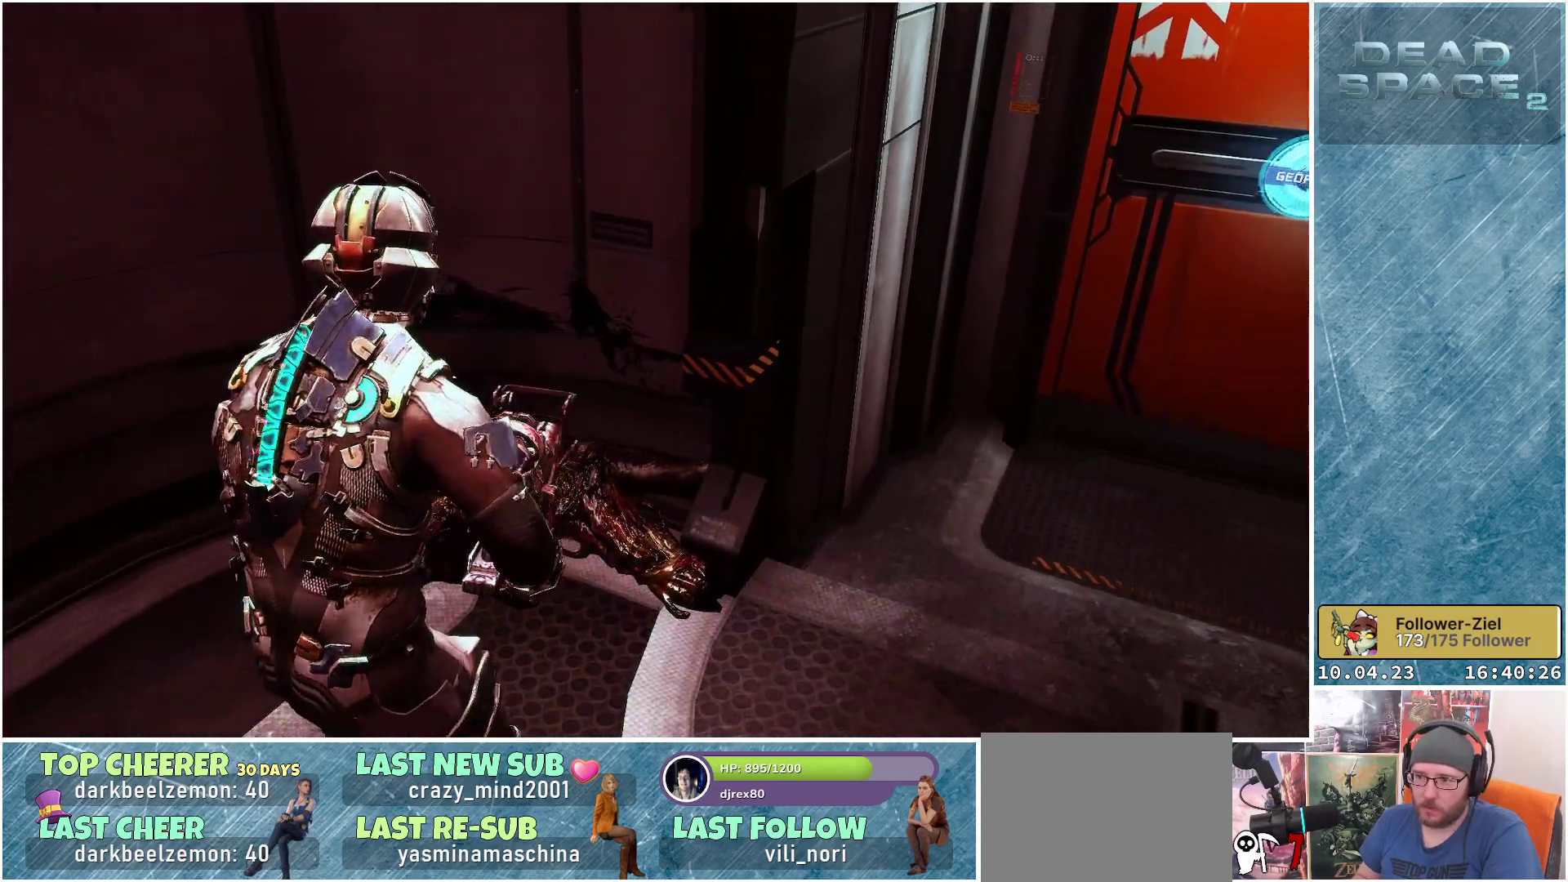
{"buttons": [], "left_stick": "up-right", "right_stick": "right", "events": [[67, "left_stick", "right"], [283, "right_stick", "right"], [417, "left_stick", "up-right"]]}
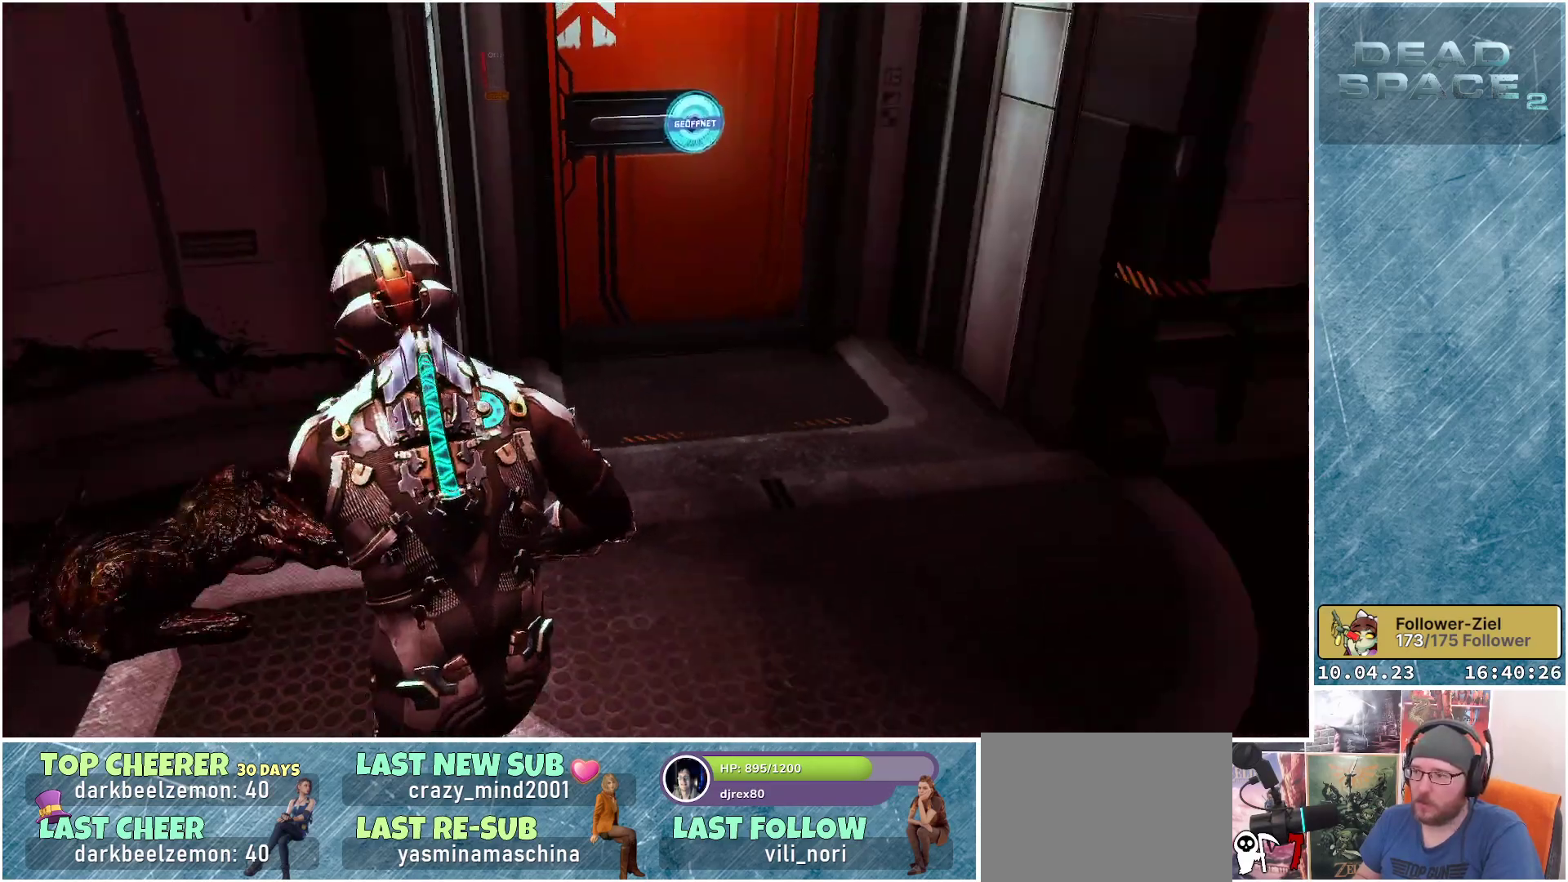
{"buttons": ["L1"], "left_stick": "up-right", "right_stick": "up-right", "events": [[167, "L1", "down"], [217, "right_stick", "up-right"]]}
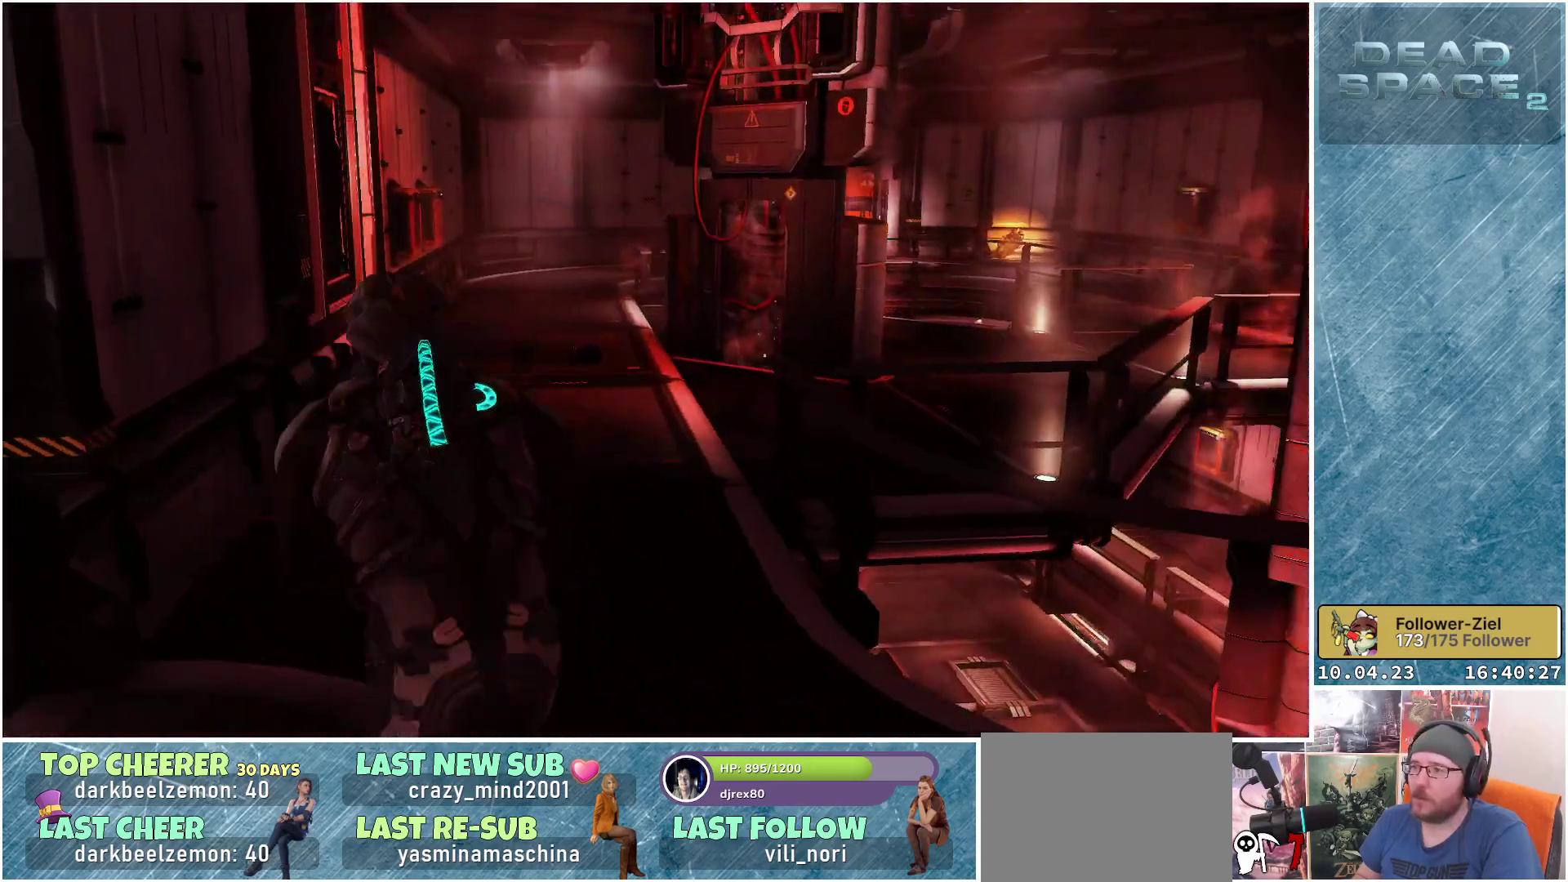
{"buttons": ["L1"], "left_stick": "up", "right_stick": "center", "events": [[17, "right_stick", "center"], [50, "left_stick", "up"], [317, "right_stick", "down"], [367, "right_stick", "down-left"], [483, "right_stick", "center"]]}
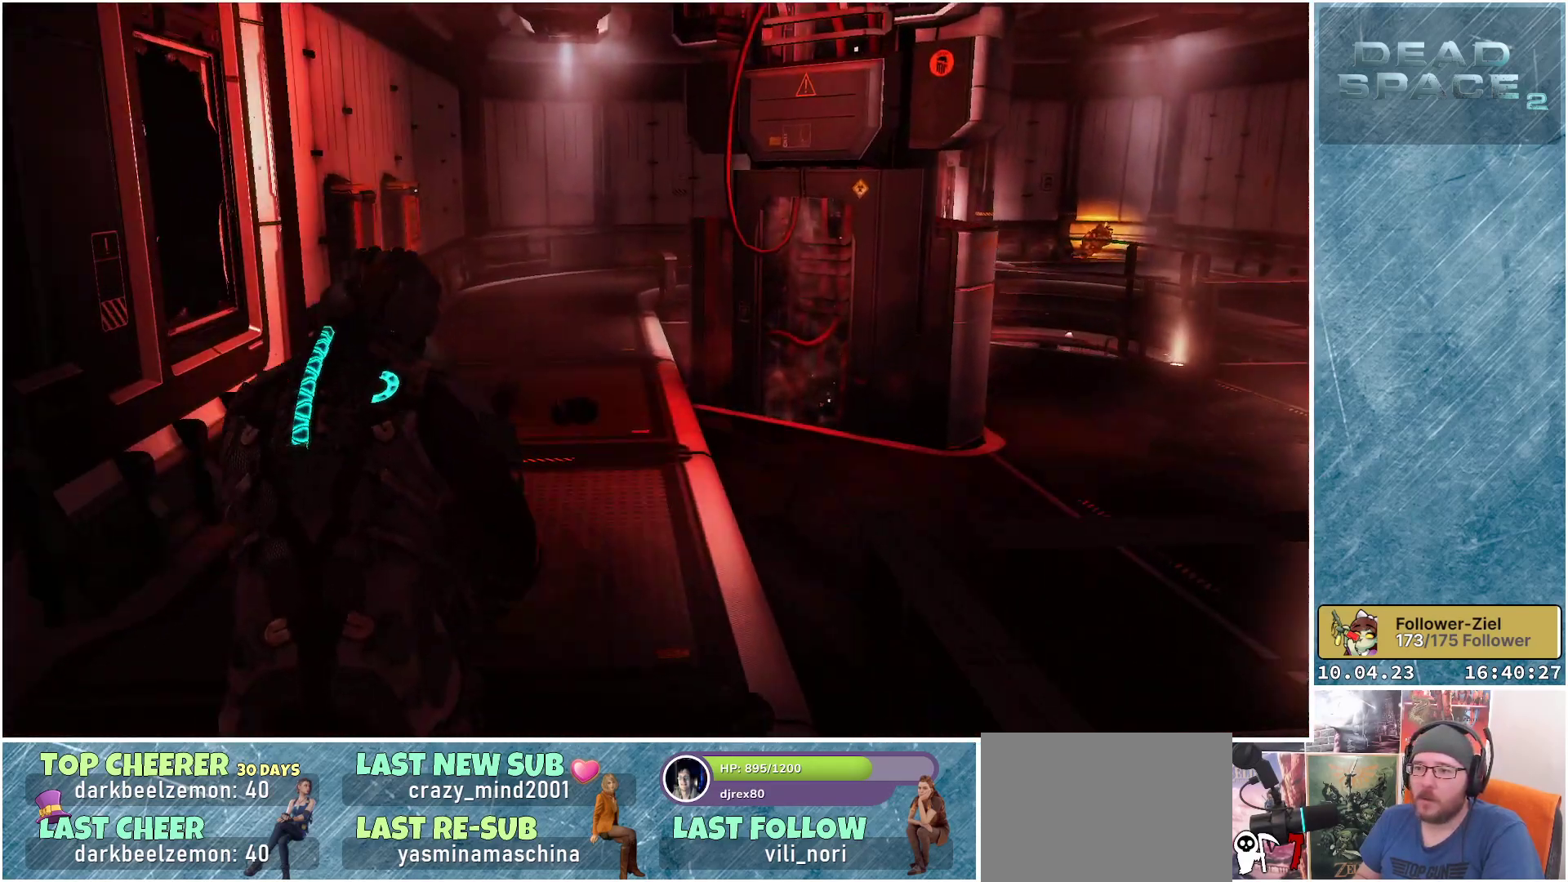
{"buttons": ["L1"], "left_stick": "up", "right_stick": "down-left", "events": [[350, "right_stick", "down-left"]]}
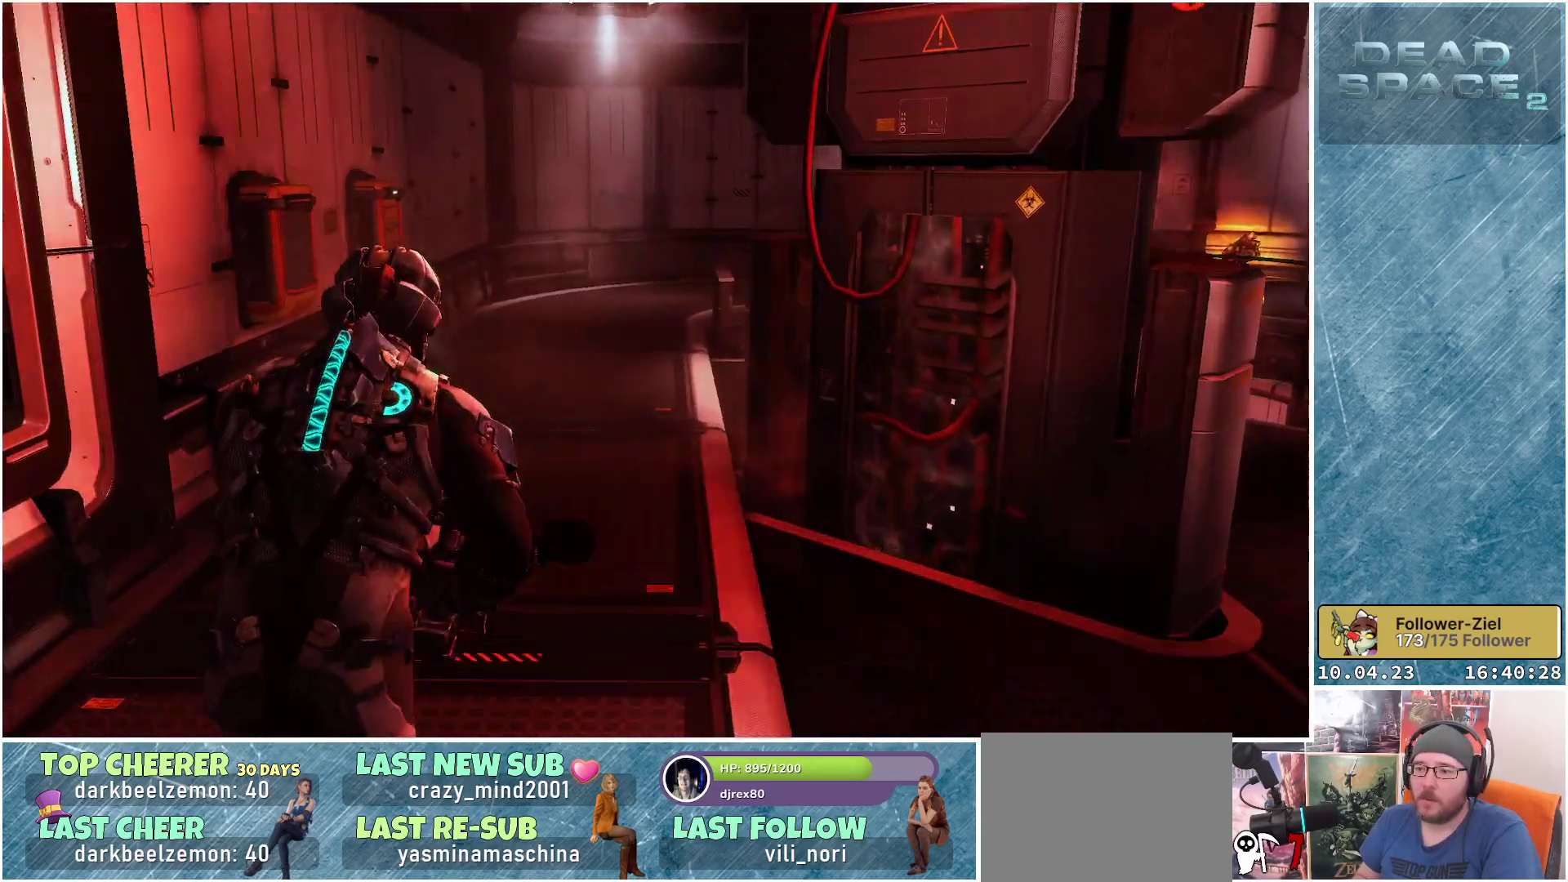
{"buttons": ["L1"], "left_stick": "up", "right_stick": "center", "events": [[250, "right_stick", "center"]]}
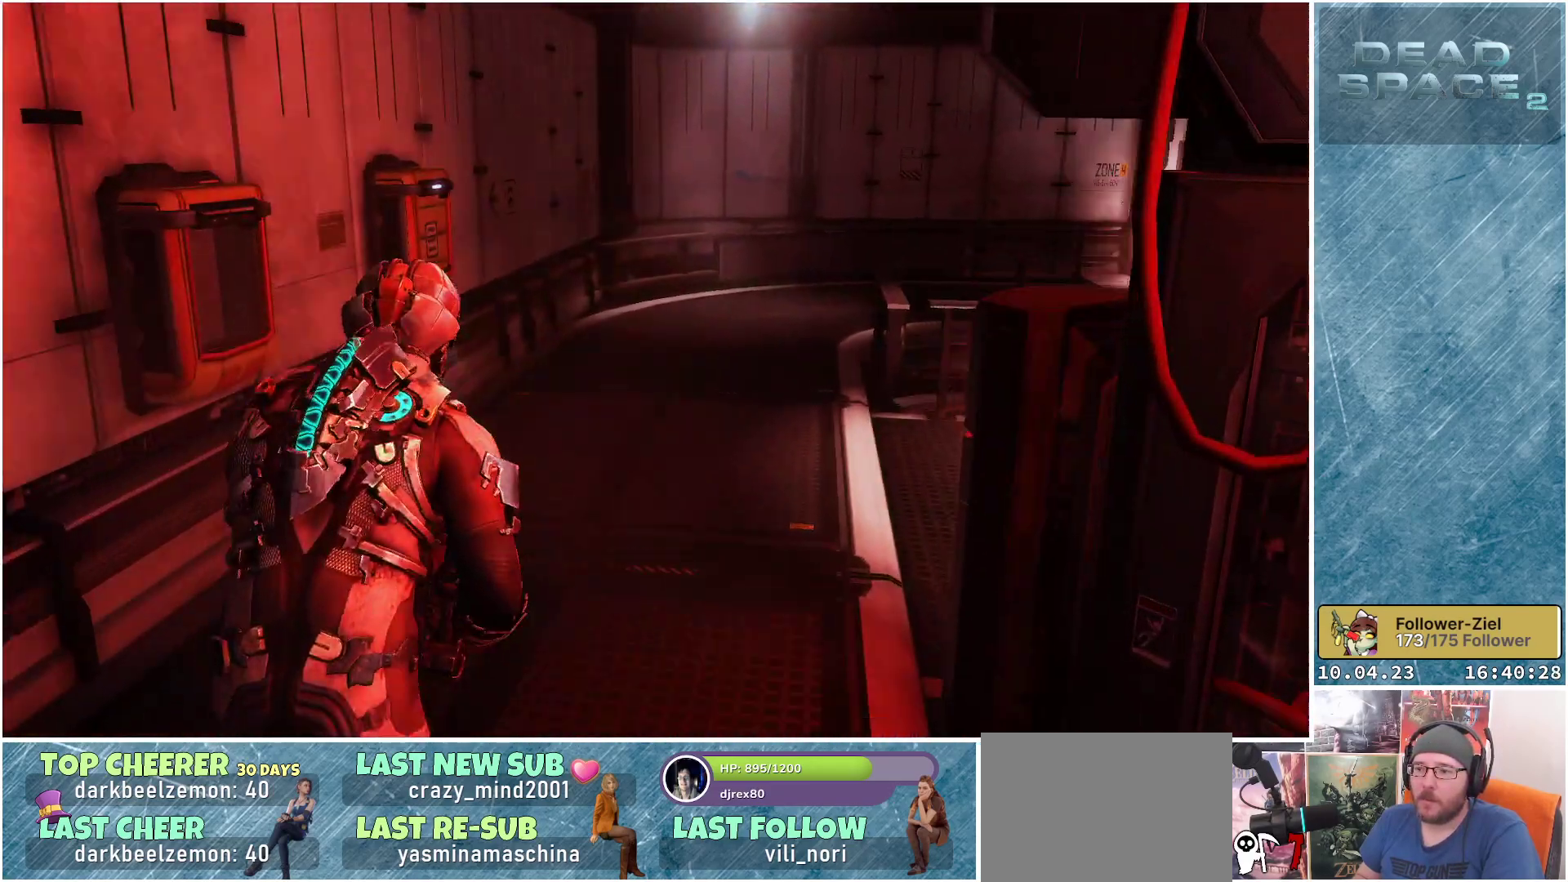
{"buttons": [], "left_stick": "up-left", "right_stick": "center", "events": [[433, "L1", "up"], [467, "left_stick", "up-left"]]}
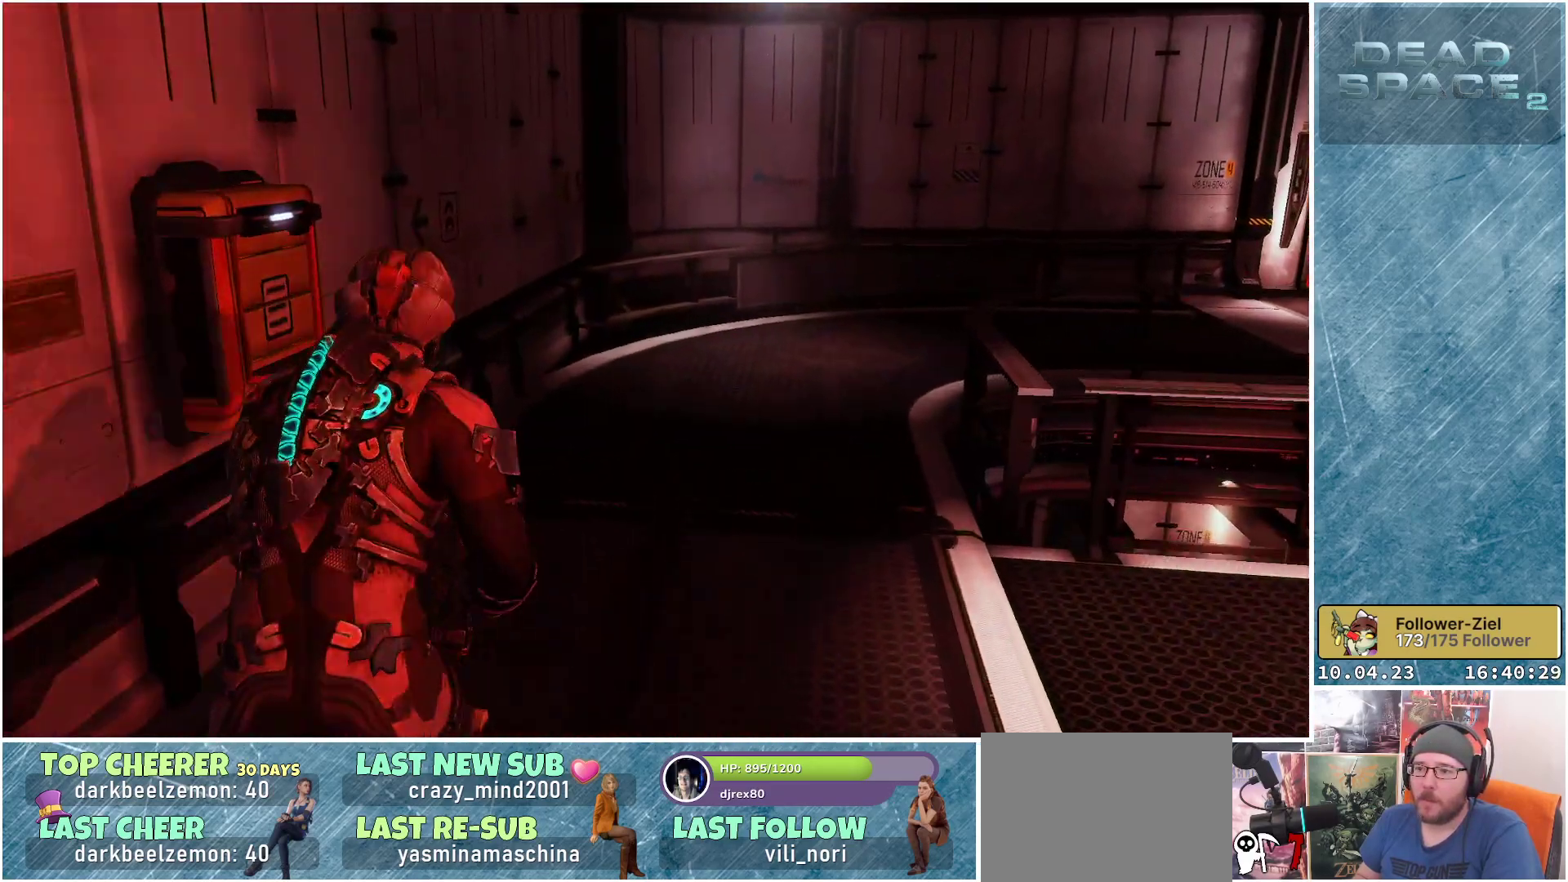
{"buttons": [], "left_stick": "center", "right_stick": "center", "events": [[133, "A", "down"], [200, "left_stick", "center"], [250, "A", "up"]]}
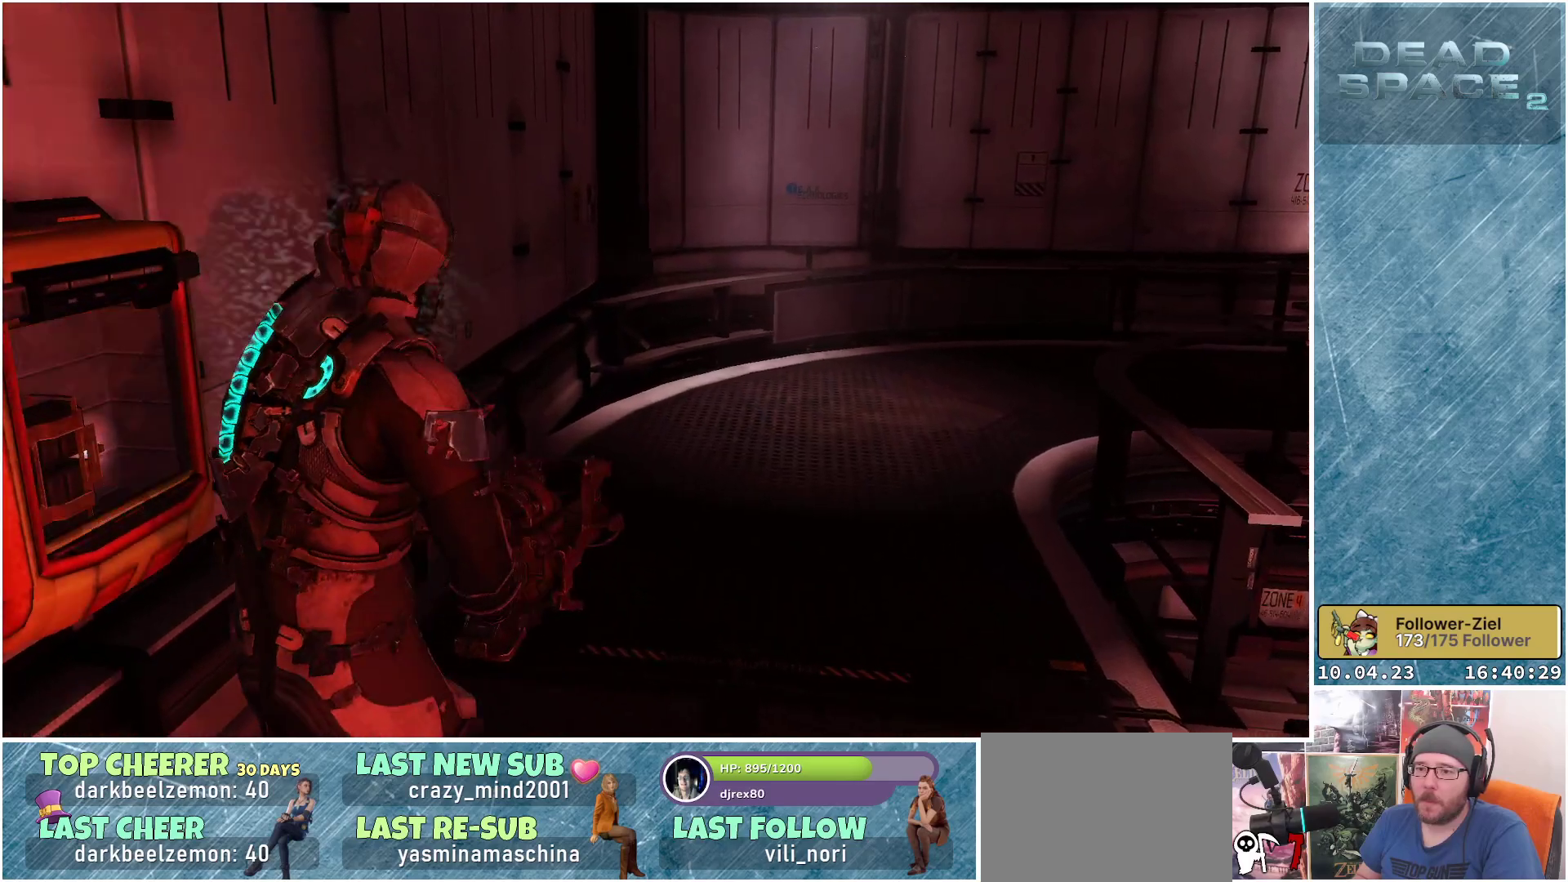
{"buttons": [], "left_stick": "center", "right_stick": "center", "events": [[17, "left_stick", "down-left"], [167, "left_stick", "center"]]}
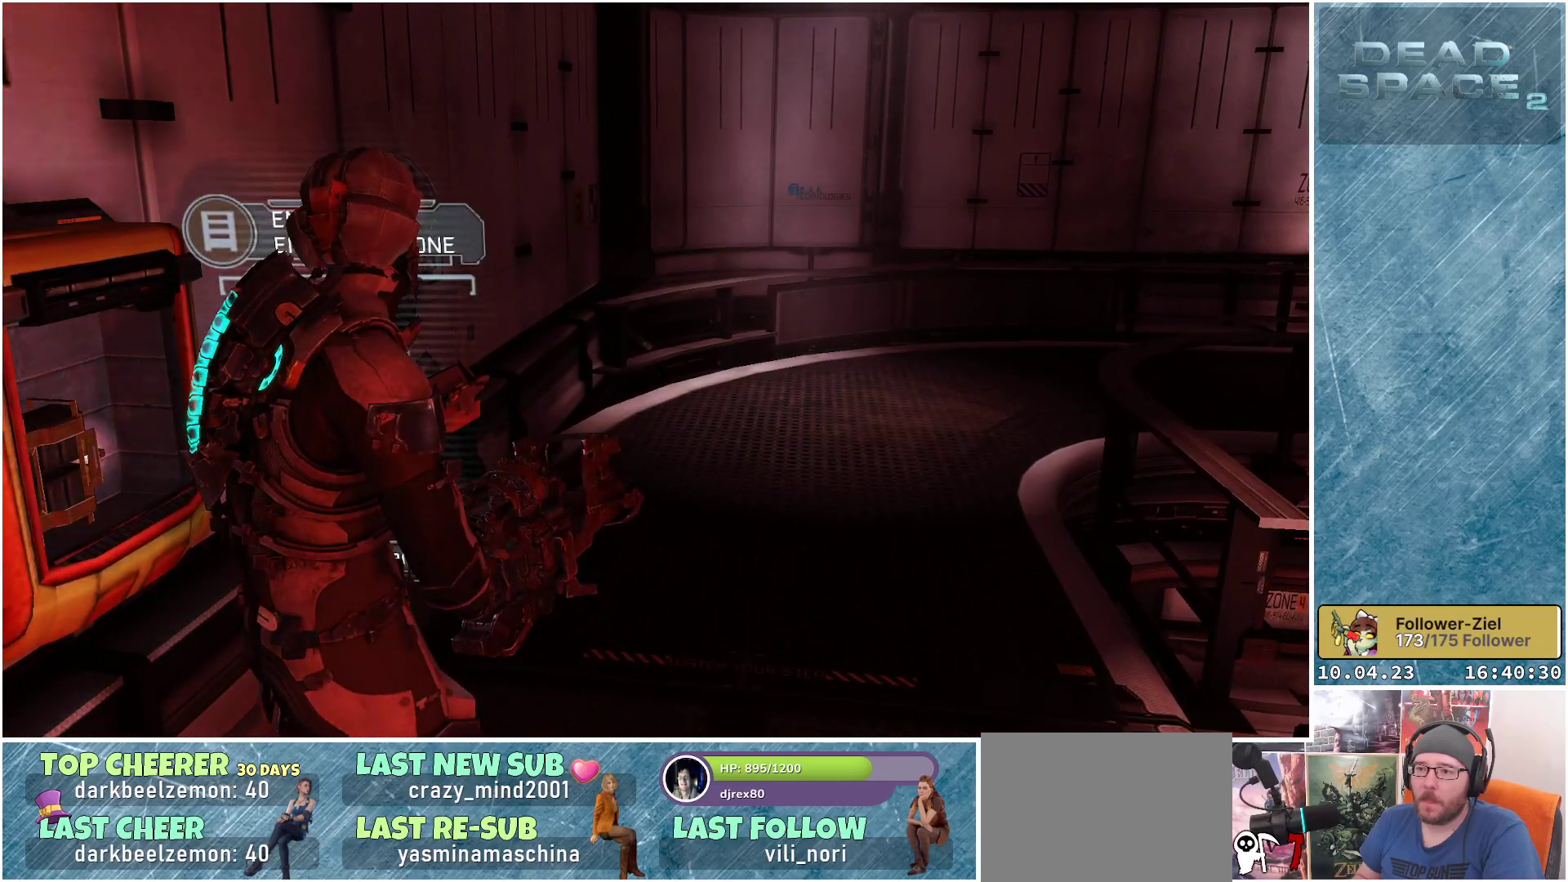
{"buttons": [], "left_stick": "up-right", "right_stick": "center", "events": [[17, "A", "down"], [100, "A", "up"], [217, "left_stick", "up-right"]]}
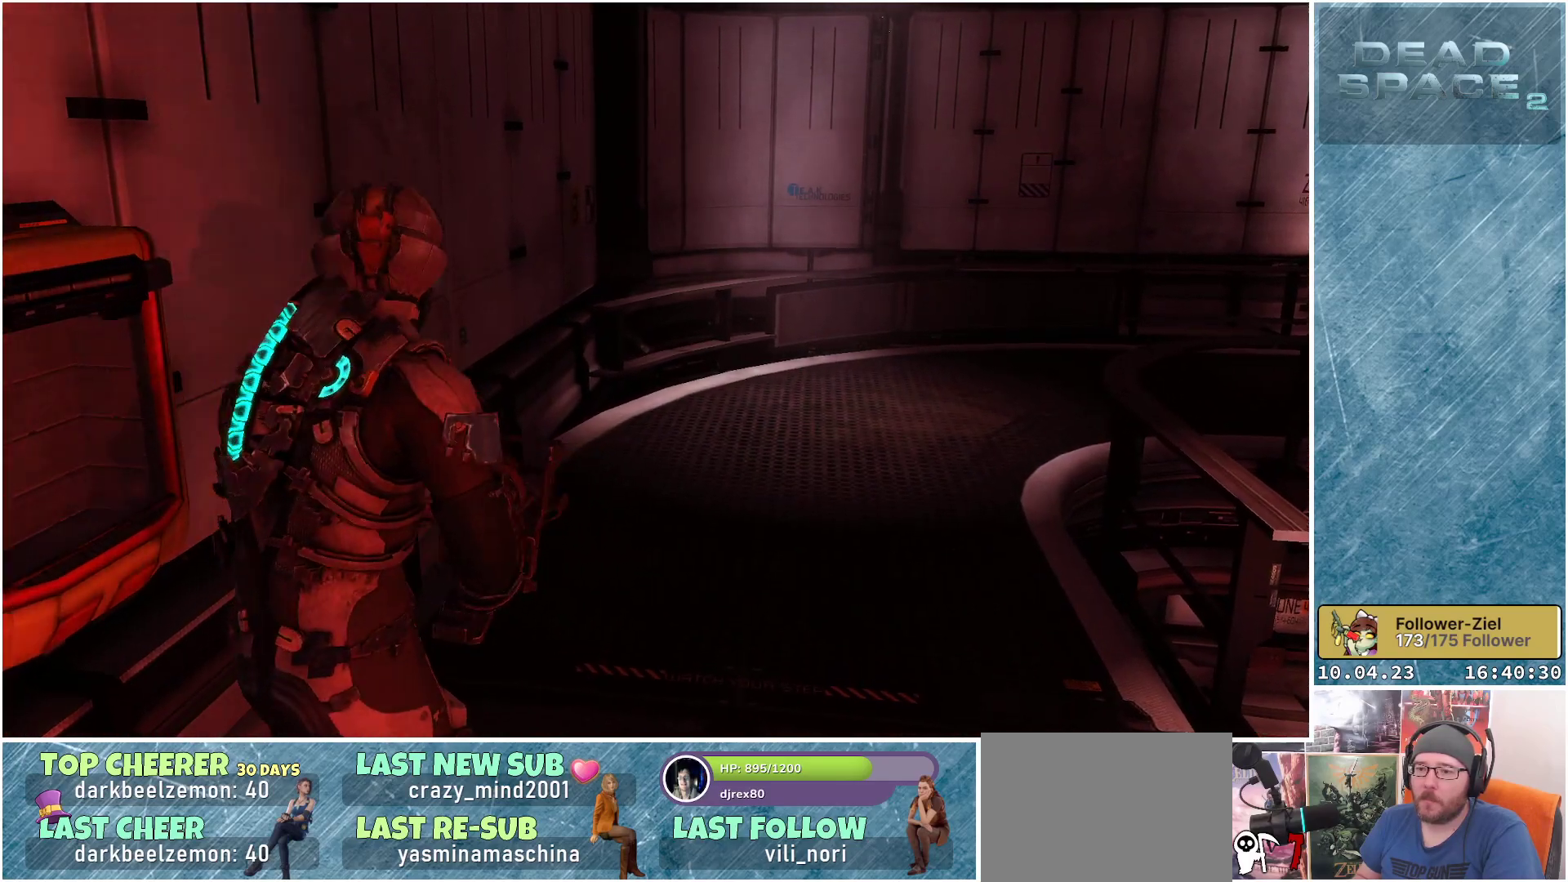
{"buttons": ["L1"], "left_stick": "up", "right_stick": "right", "events": [[17, "right_stick", "right"], [67, "L1", "down"], [150, "left_stick", "up"], [217, "right_stick", "center"], [433, "right_stick", "right"]]}
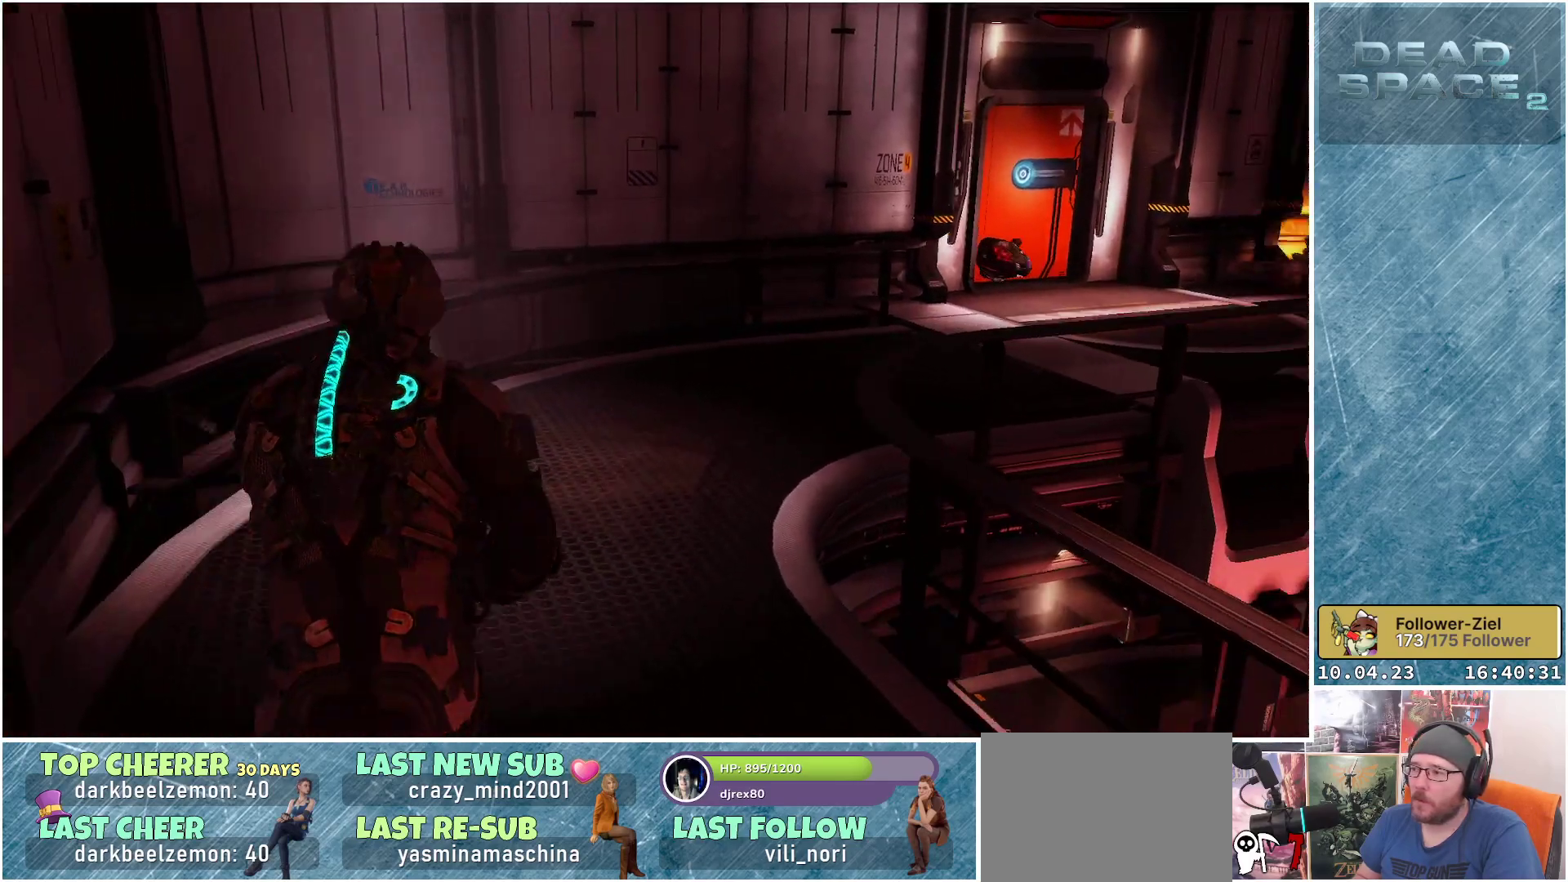
{"buttons": ["L1"], "left_stick": "up-left", "right_stick": "center", "events": [[167, "right_stick", "center"], [333, "left_stick", "up-left"]]}
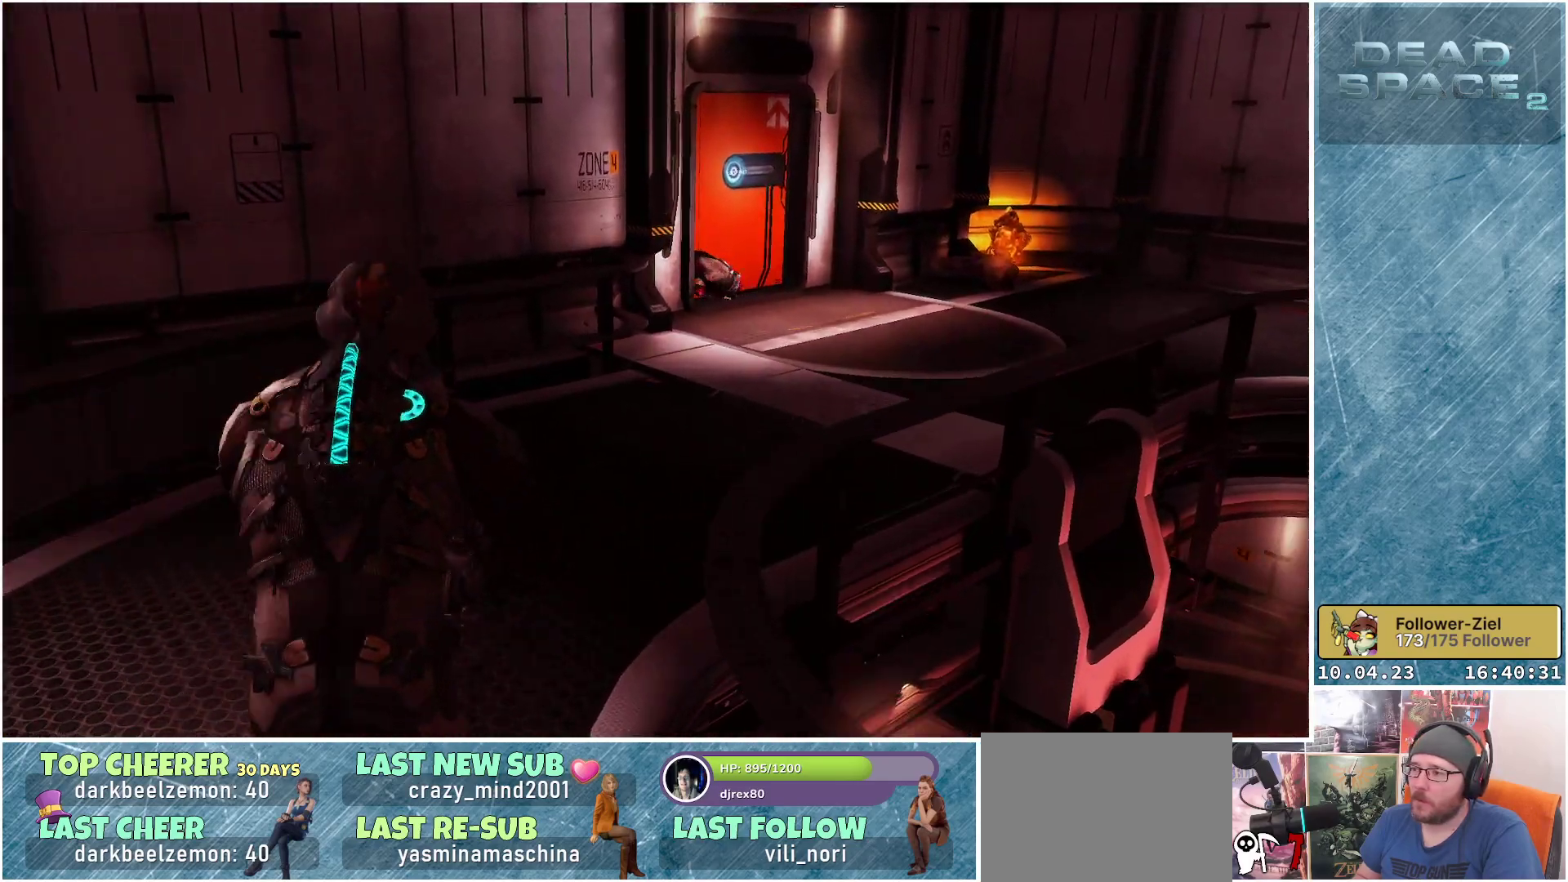
{"buttons": ["L1"], "left_stick": "up-right", "right_stick": "right", "events": [[50, "left_stick", "up"], [350, "right_stick", "right"], [450, "left_stick", "up-right"]]}
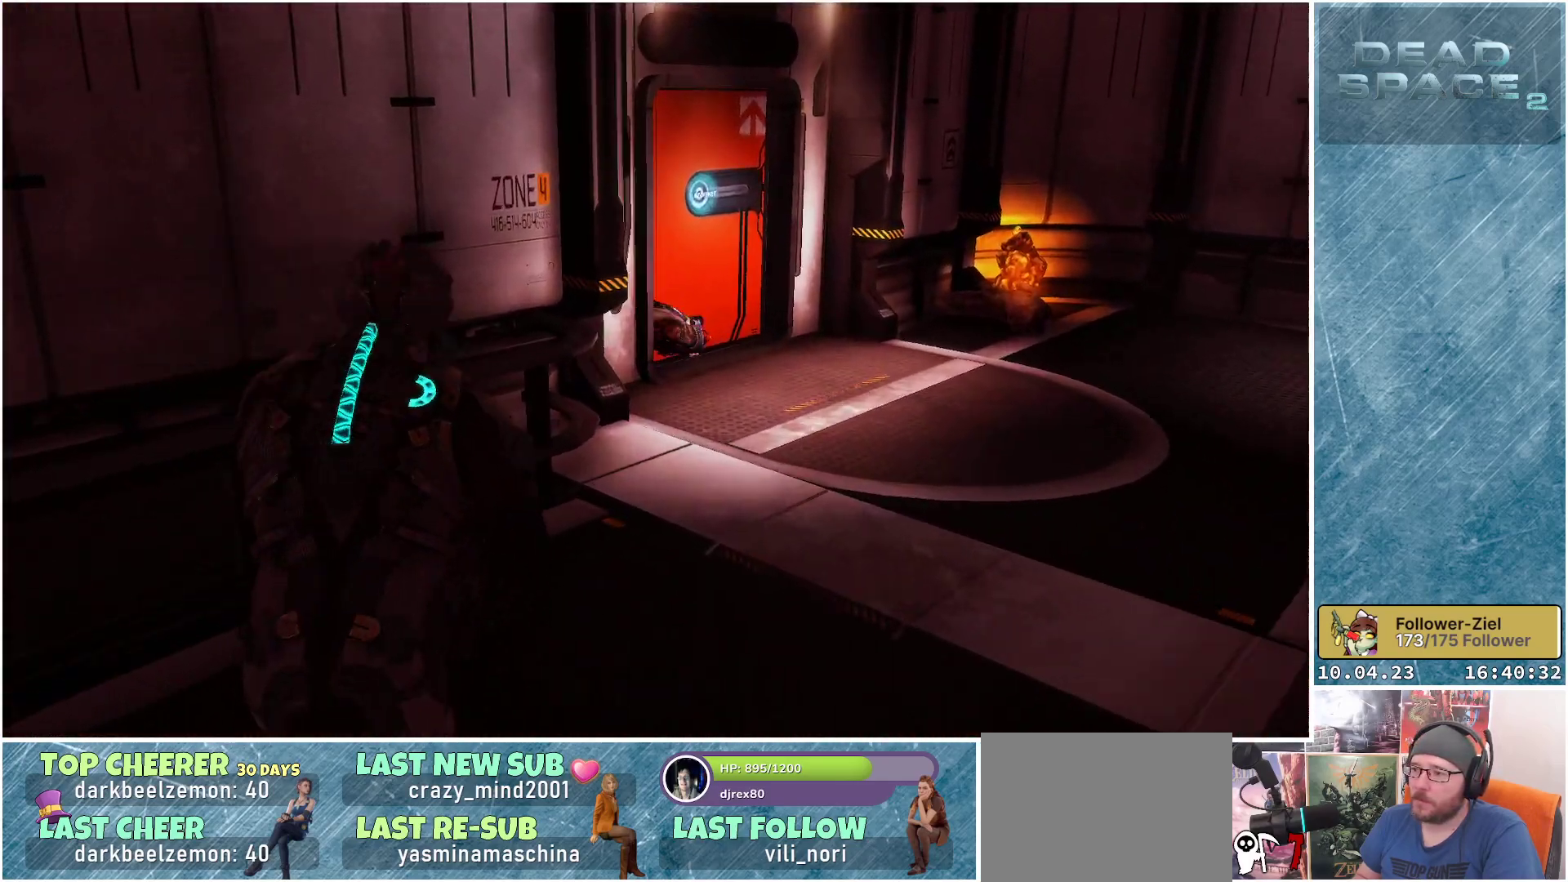
{"buttons": ["L1"], "left_stick": "up", "right_stick": "down-right", "events": [[417, "right_stick", "down-right"], [450, "left_stick", "up"]]}
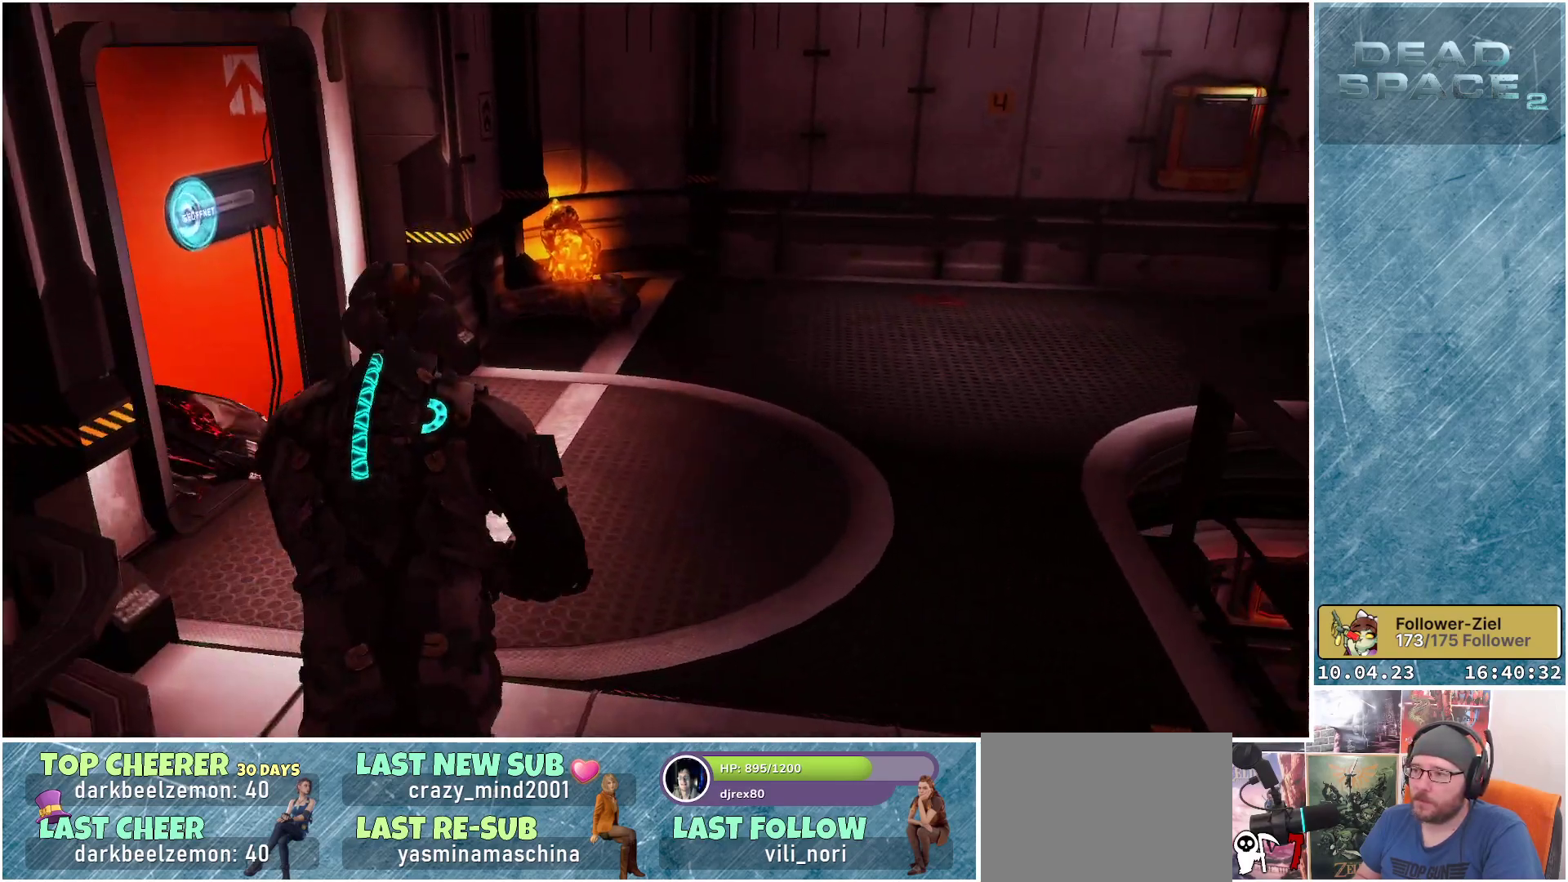
{"buttons": ["L1"], "left_stick": "up-right", "right_stick": "center", "events": [[83, "right_stick", "down"], [383, "right_stick", "center"], [433, "left_stick", "up-right"]]}
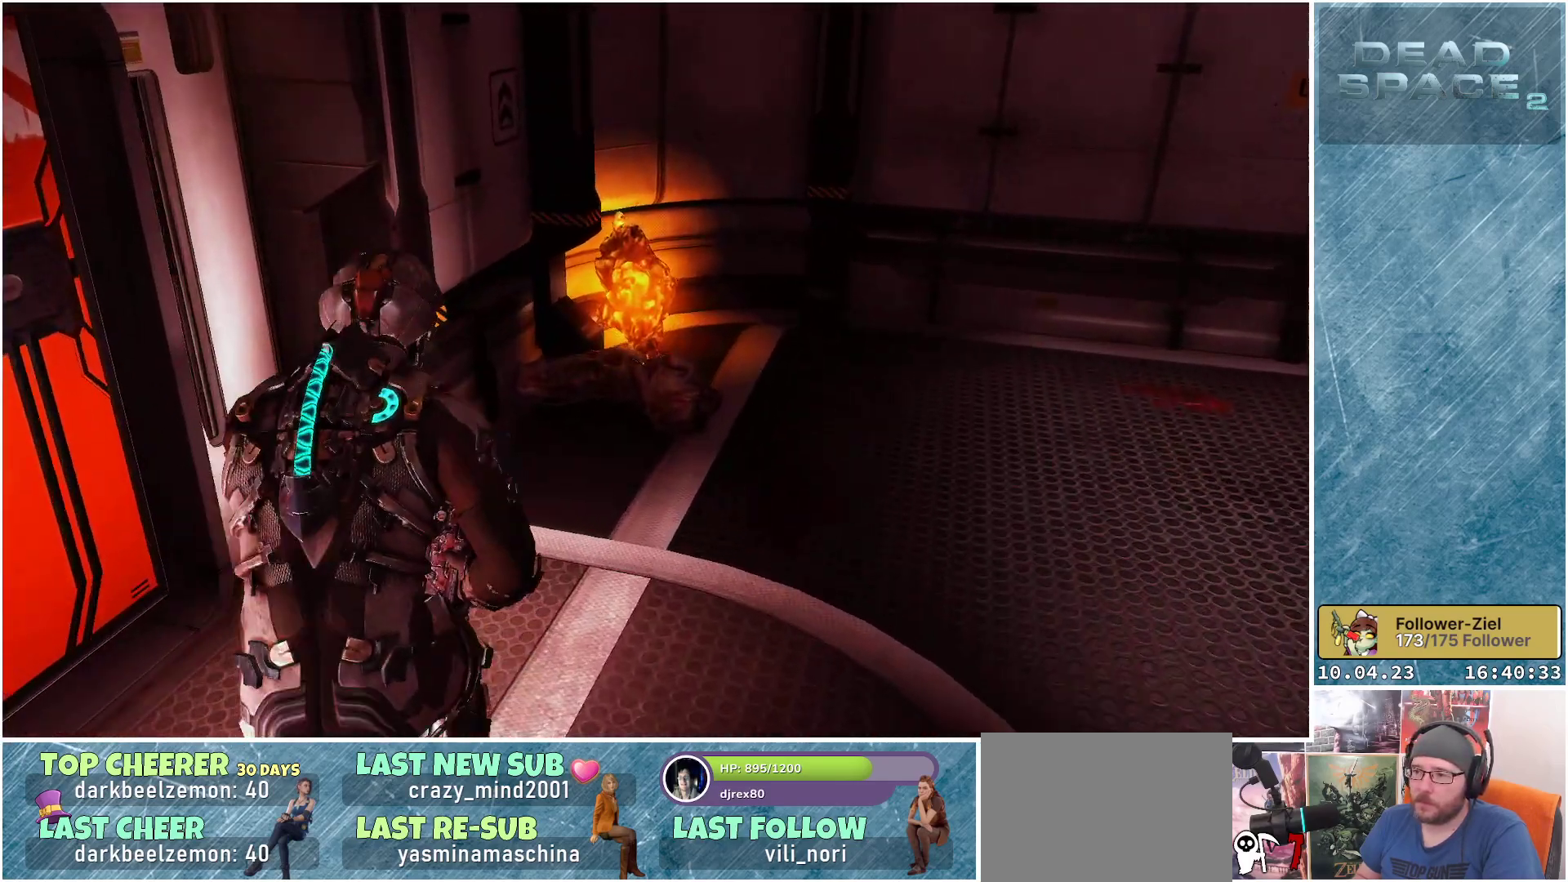
{"buttons": ["L1"], "left_stick": "up-right", "right_stick": "right", "events": [[133, "right_stick", "right"]]}
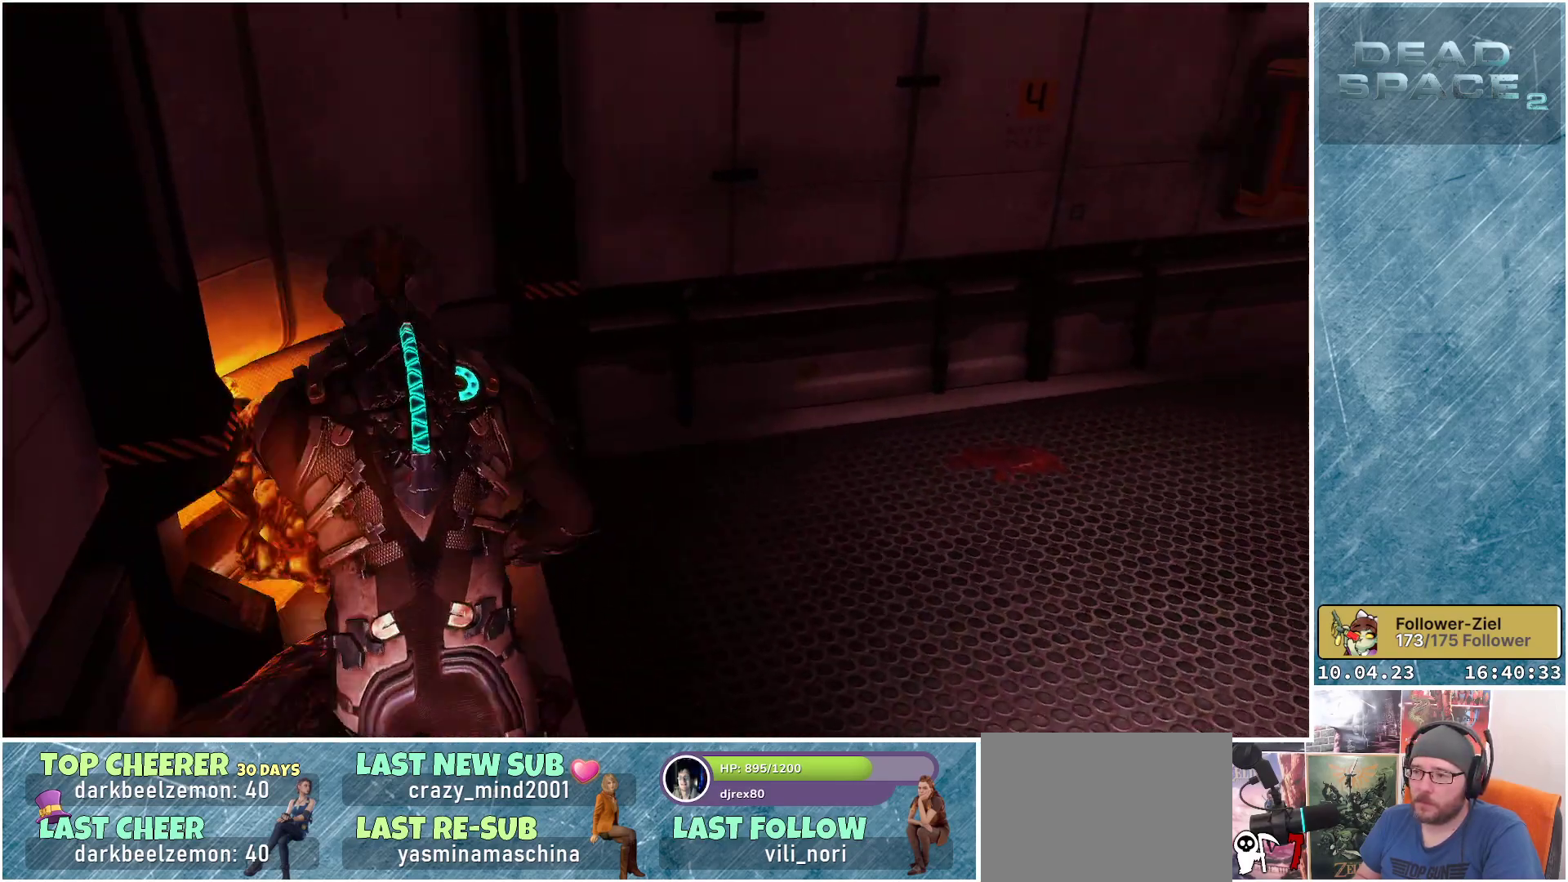
{"buttons": ["L1"], "left_stick": "up", "right_stick": "up-right", "events": [[483, "right_stick", "up-right"], [500, "left_stick", "up"]]}
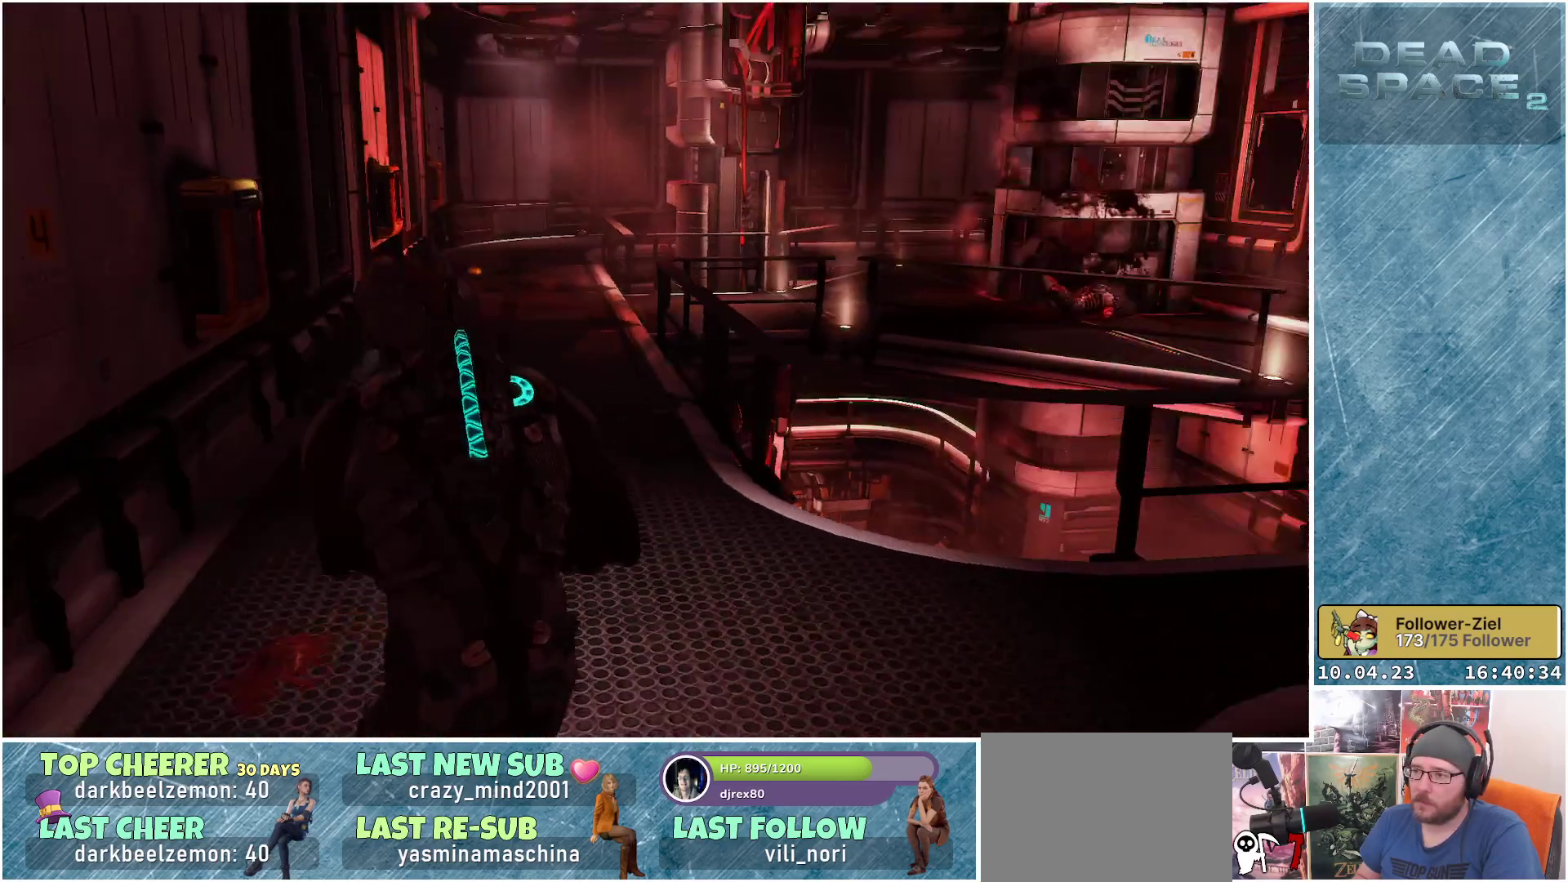
{"buttons": ["L1"], "left_stick": "up-left", "right_stick": "down-left", "events": [[100, "right_stick", "center"], [133, "left_stick", "up-left"], [400, "right_stick", "down-left"]]}
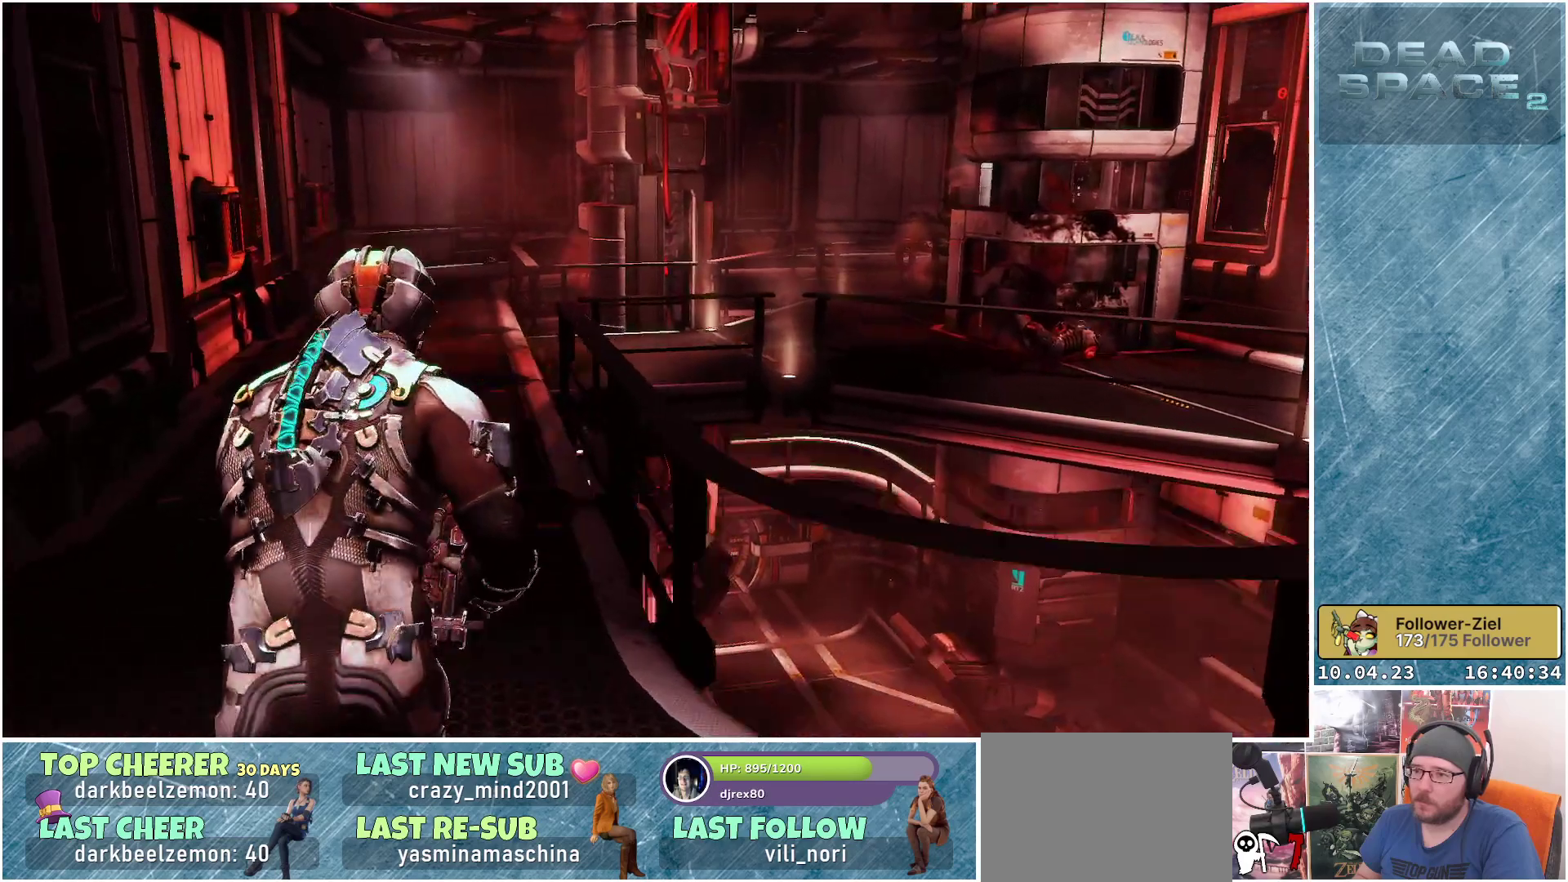
{"buttons": ["L1"], "left_stick": "up", "right_stick": "center", "events": [[133, "left_stick", "up"], [150, "right_stick", "center"]]}
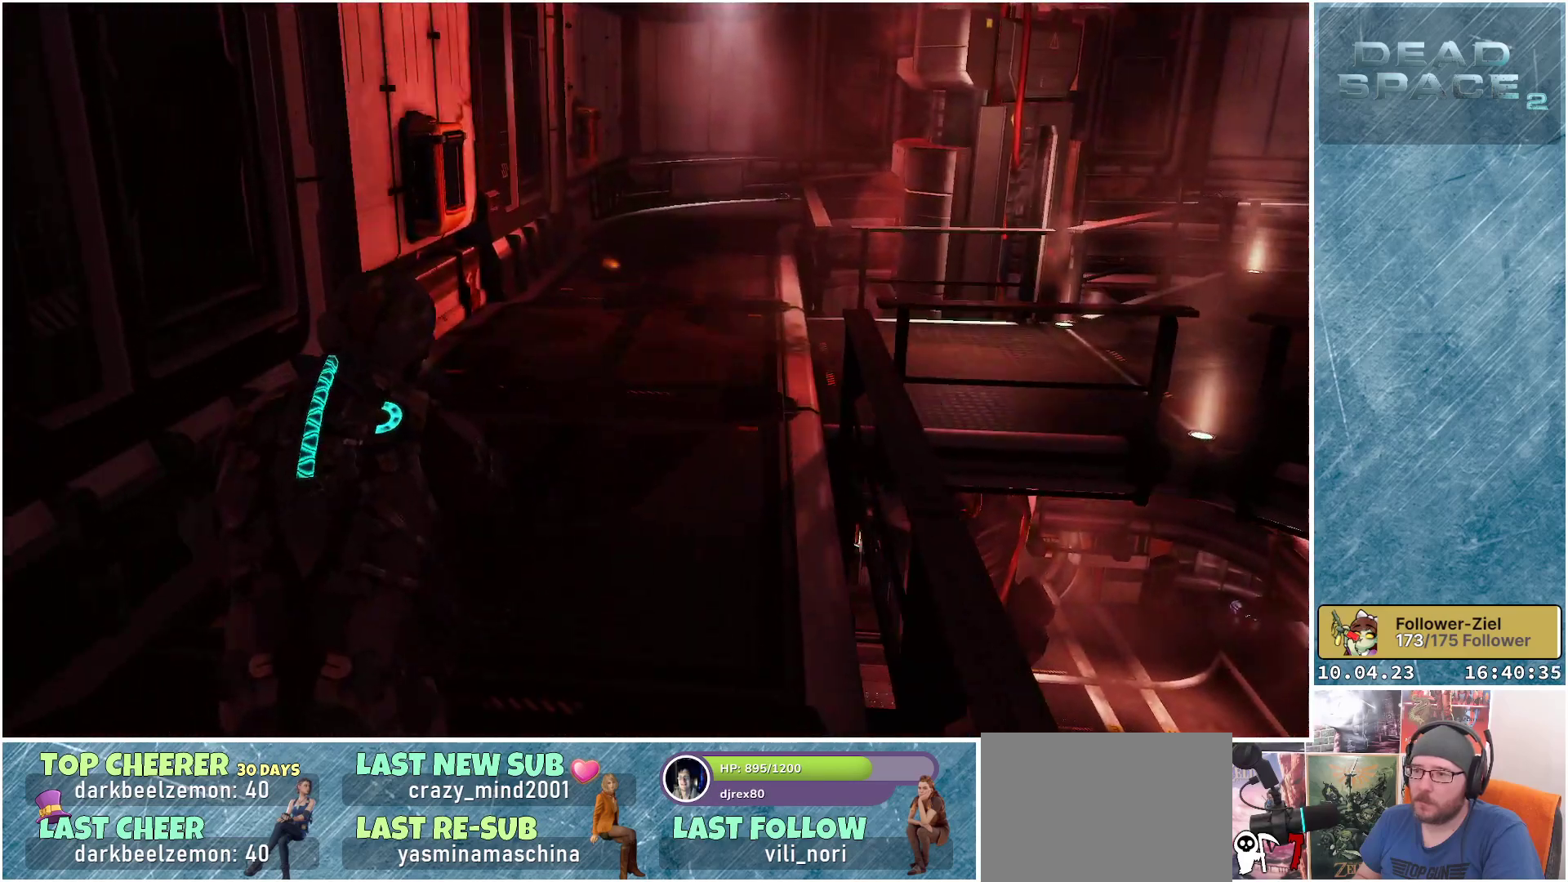
{"buttons": ["L1"], "left_stick": "up", "right_stick": "center", "events": []}
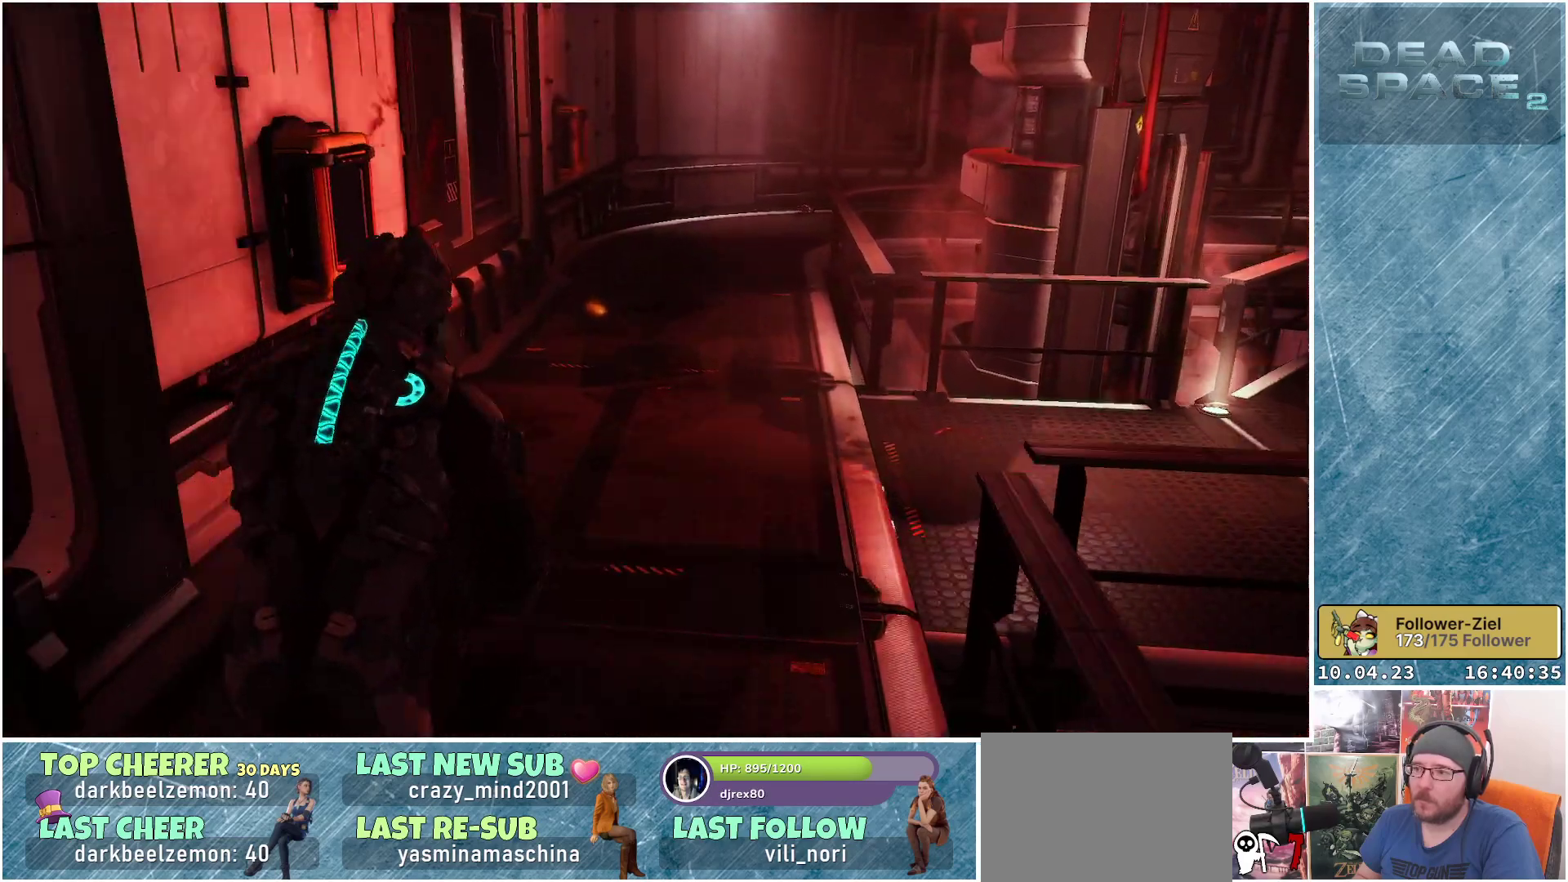
{"buttons": ["L1"], "left_stick": "up", "right_stick": "center", "events": [[17, "right_stick", "down"], [450, "right_stick", "center"]]}
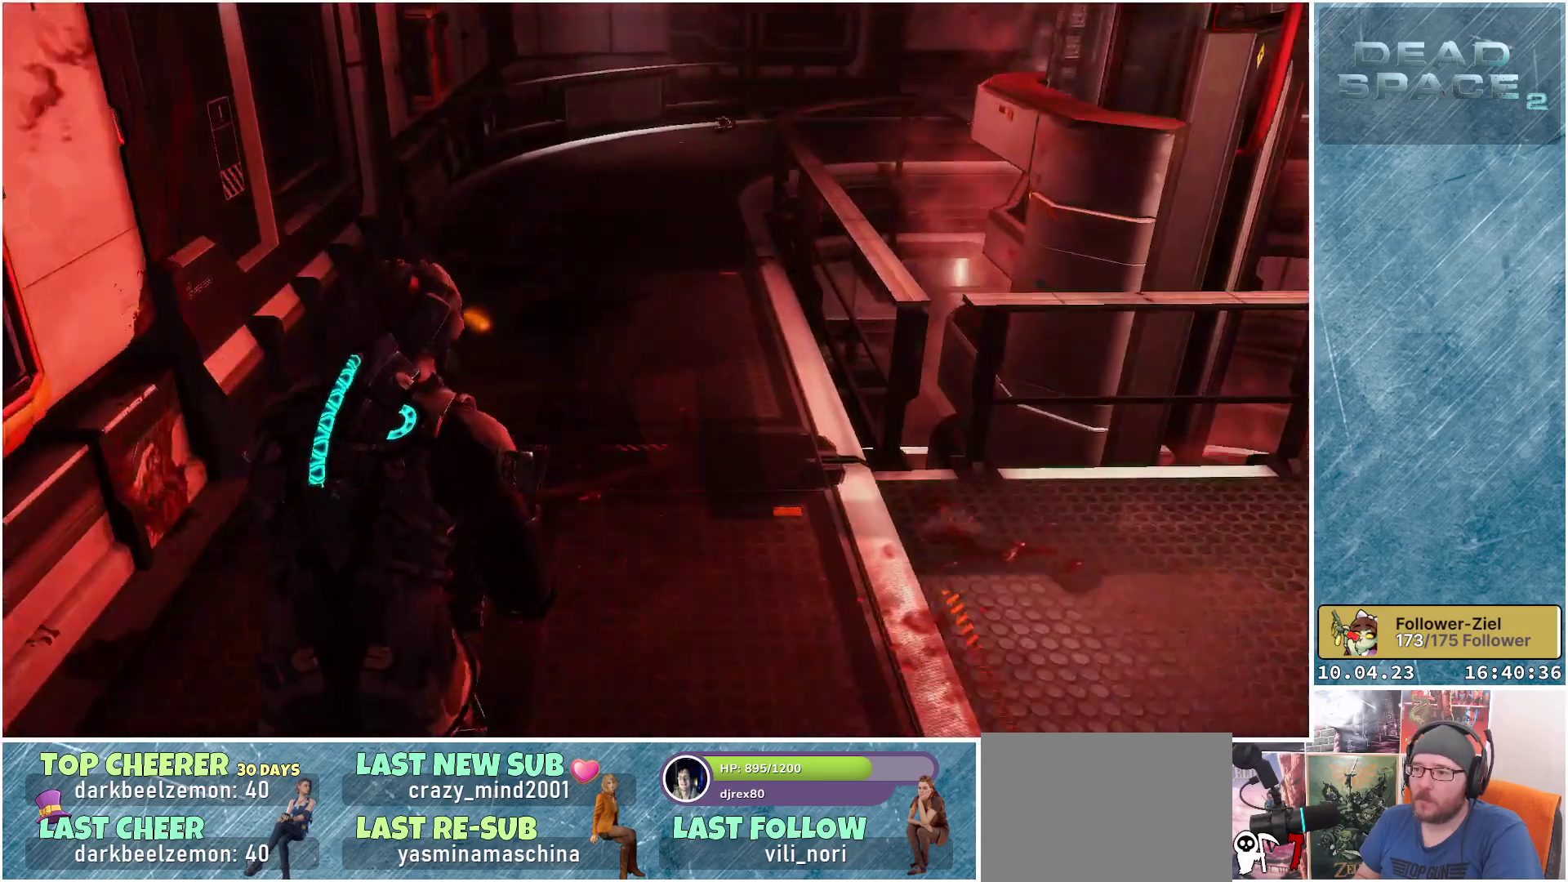
{"buttons": ["A", "L1"], "left_stick": "up", "right_stick": "center", "events": [[500, "A", "down"]]}
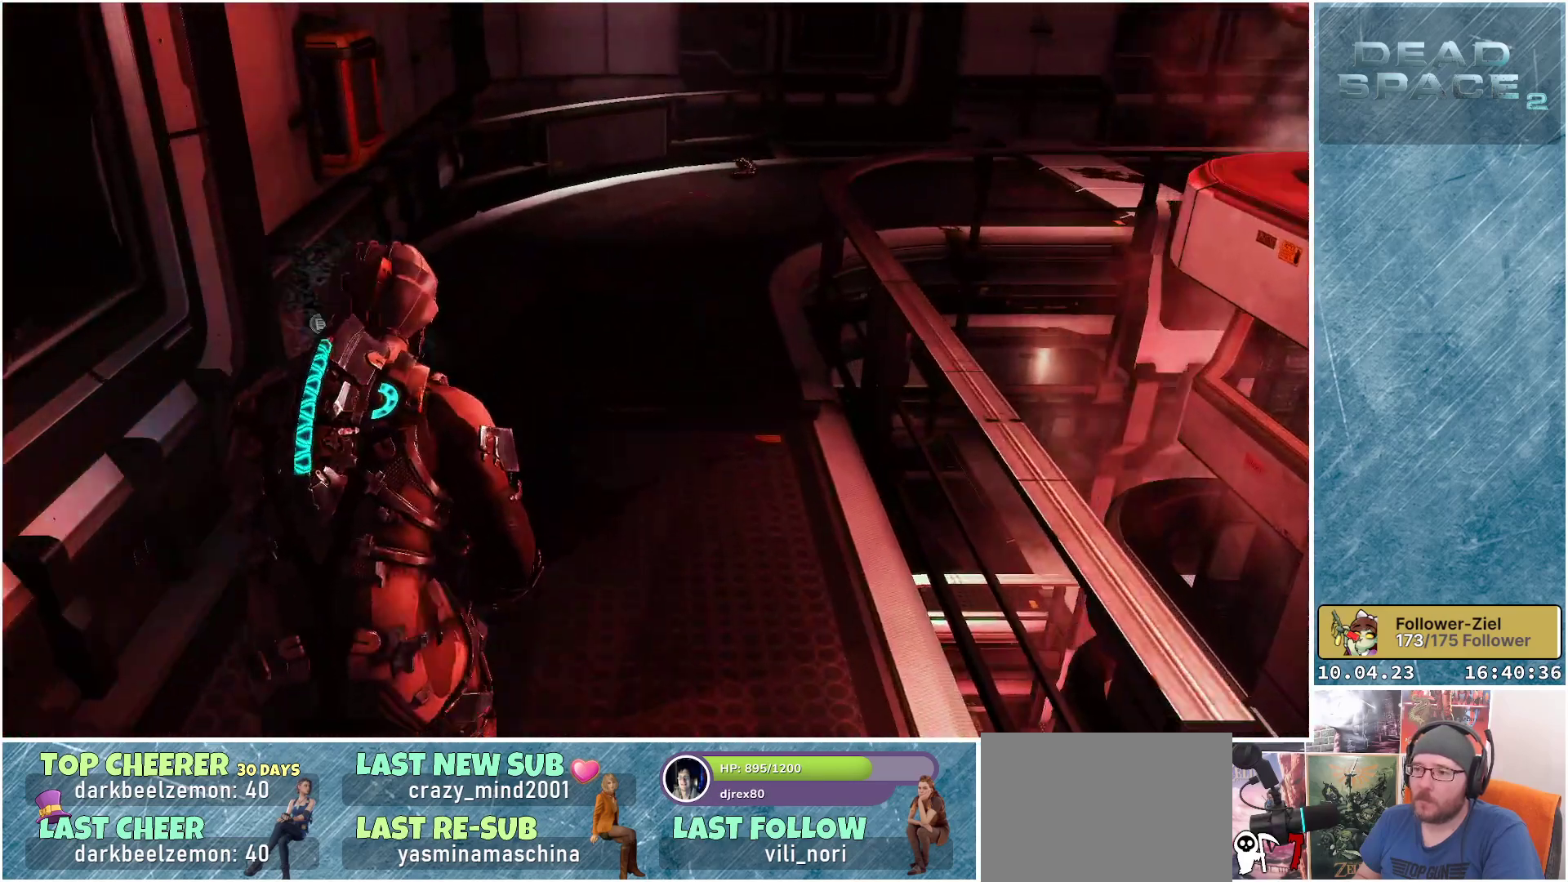
{"buttons": ["L1"], "left_stick": "up", "right_stick": "center", "events": [[83, "A", "up"], [217, "A", "down"], [300, "A", "up"]]}
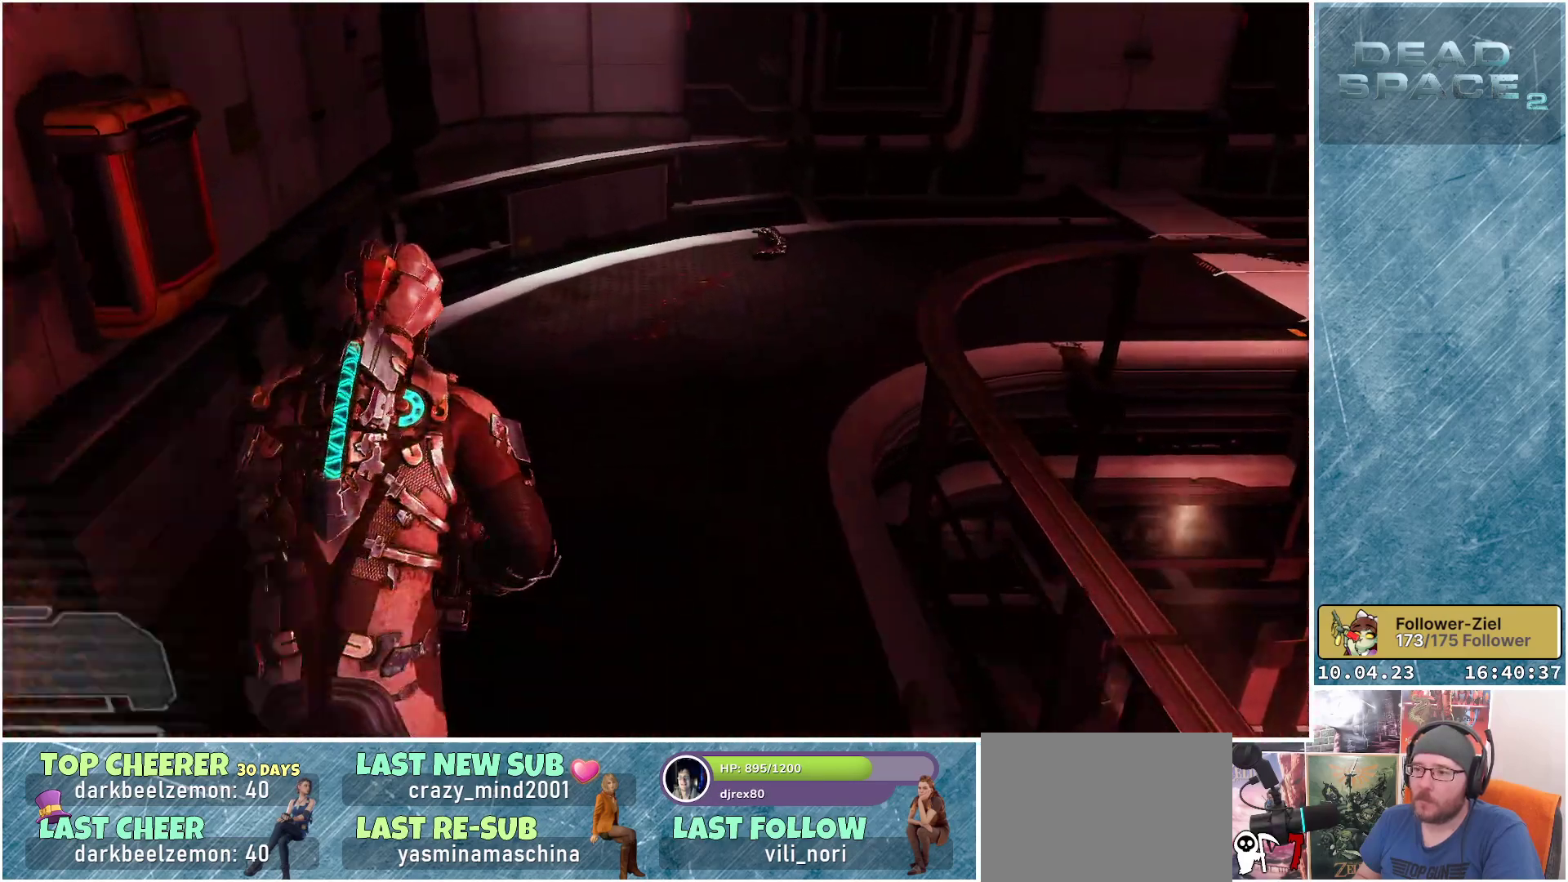
{"buttons": ["L1"], "left_stick": "up", "right_stick": "up-right", "events": [[300, "right_stick", "up-right"]]}